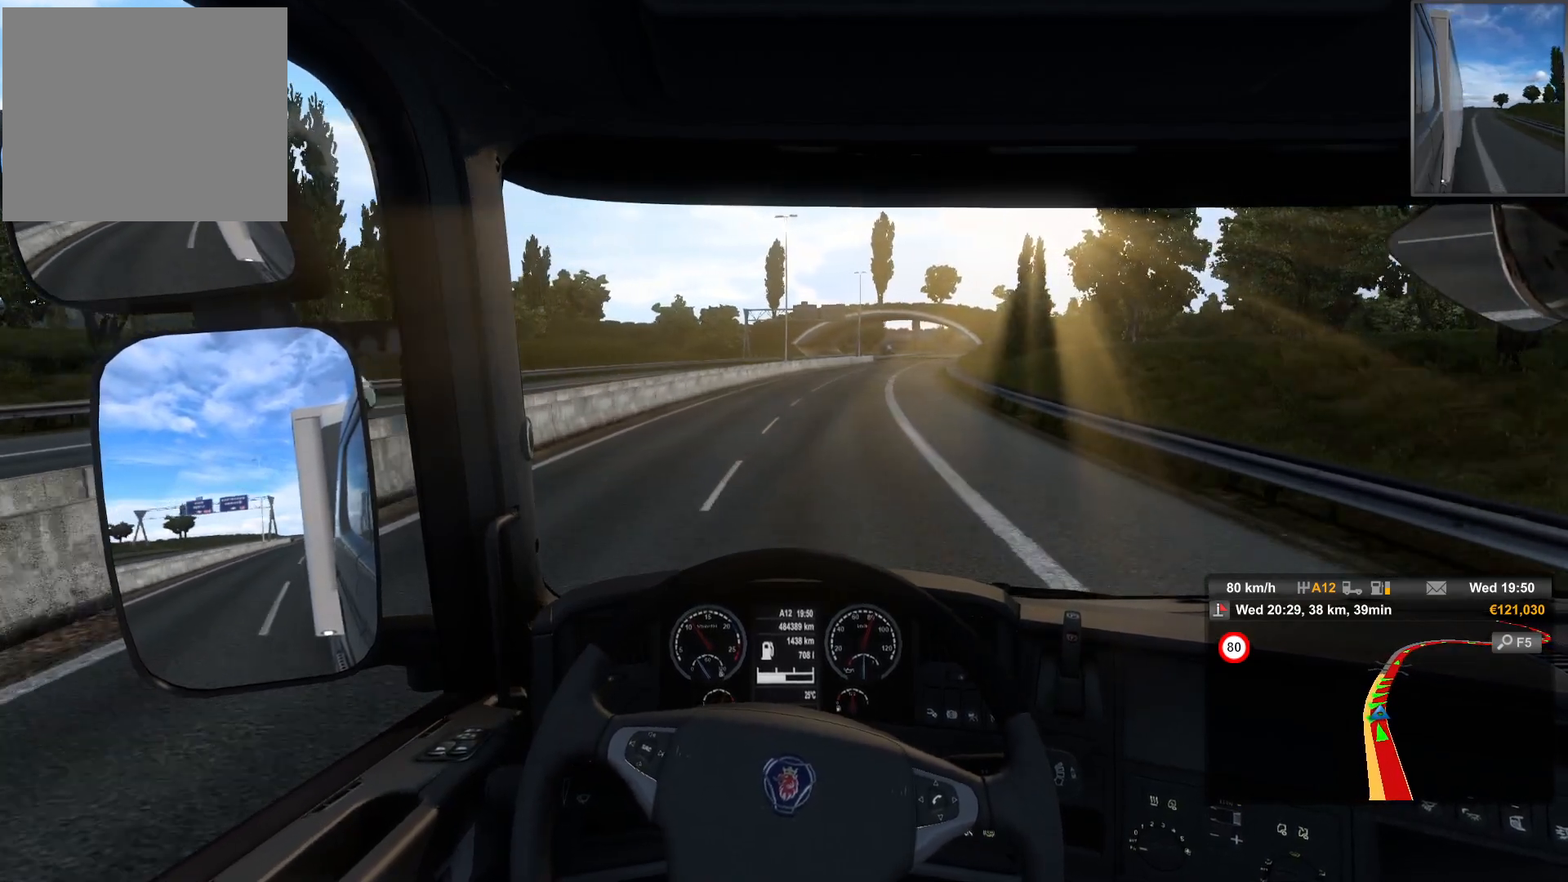
Gameplay with a controller (PlayStation layout); each line is a JSON object with the inputs held at the frame after it. "events" lists button and stick changes between this image and that frame as [ms after this image, input, new state], when the widget could be followed in between.
{"buttons": [], "left_stick": "right", "right_stick": "center", "events": [[17, "left_stick", "right"]]}
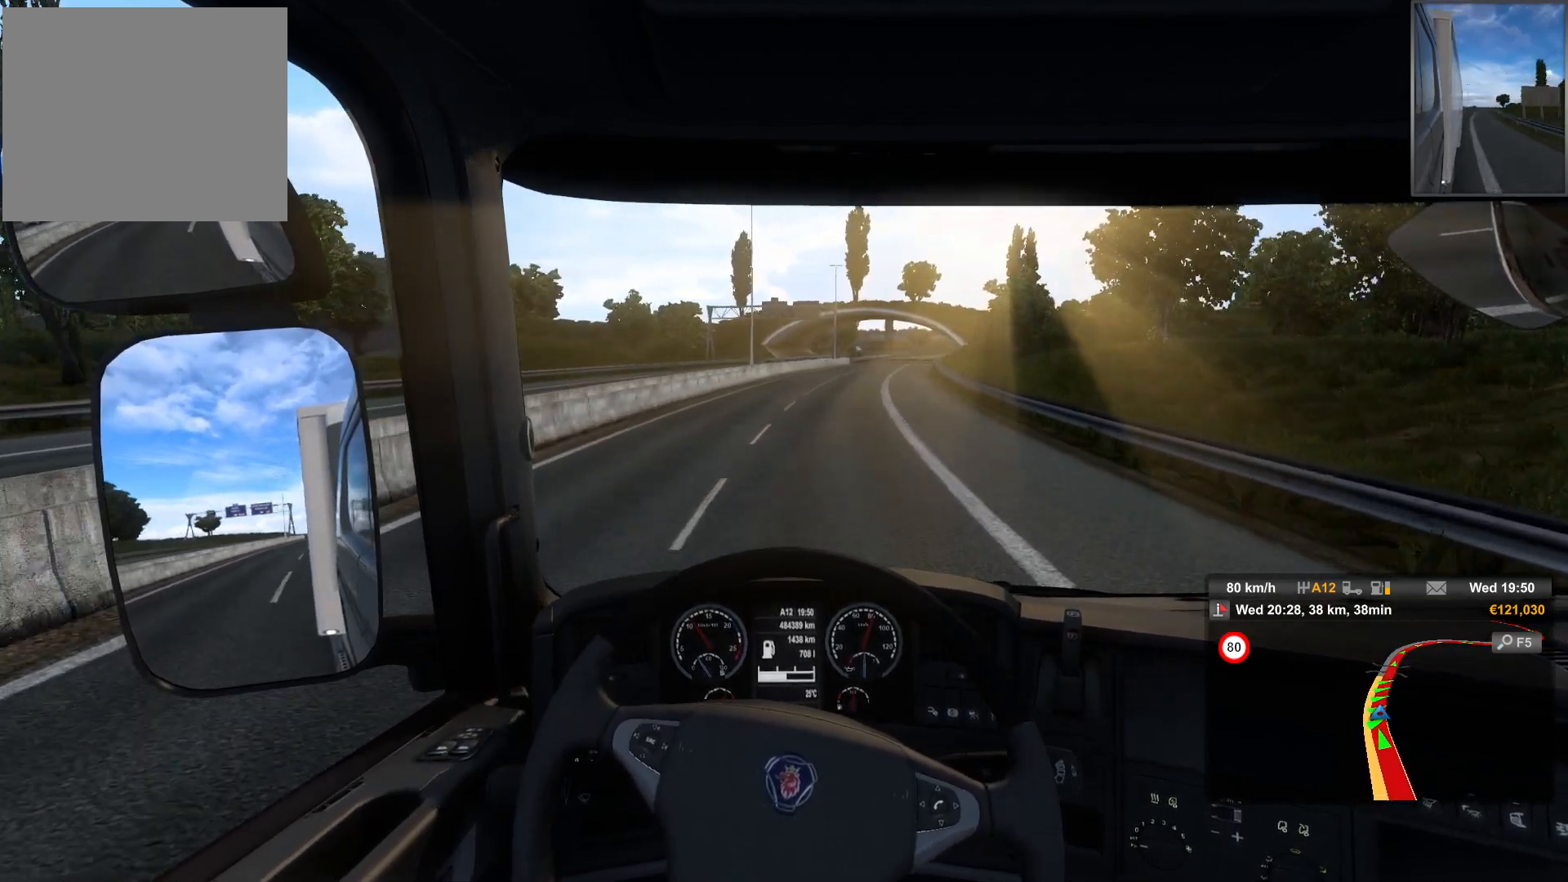
{"buttons": [], "left_stick": "right", "right_stick": "center", "events": []}
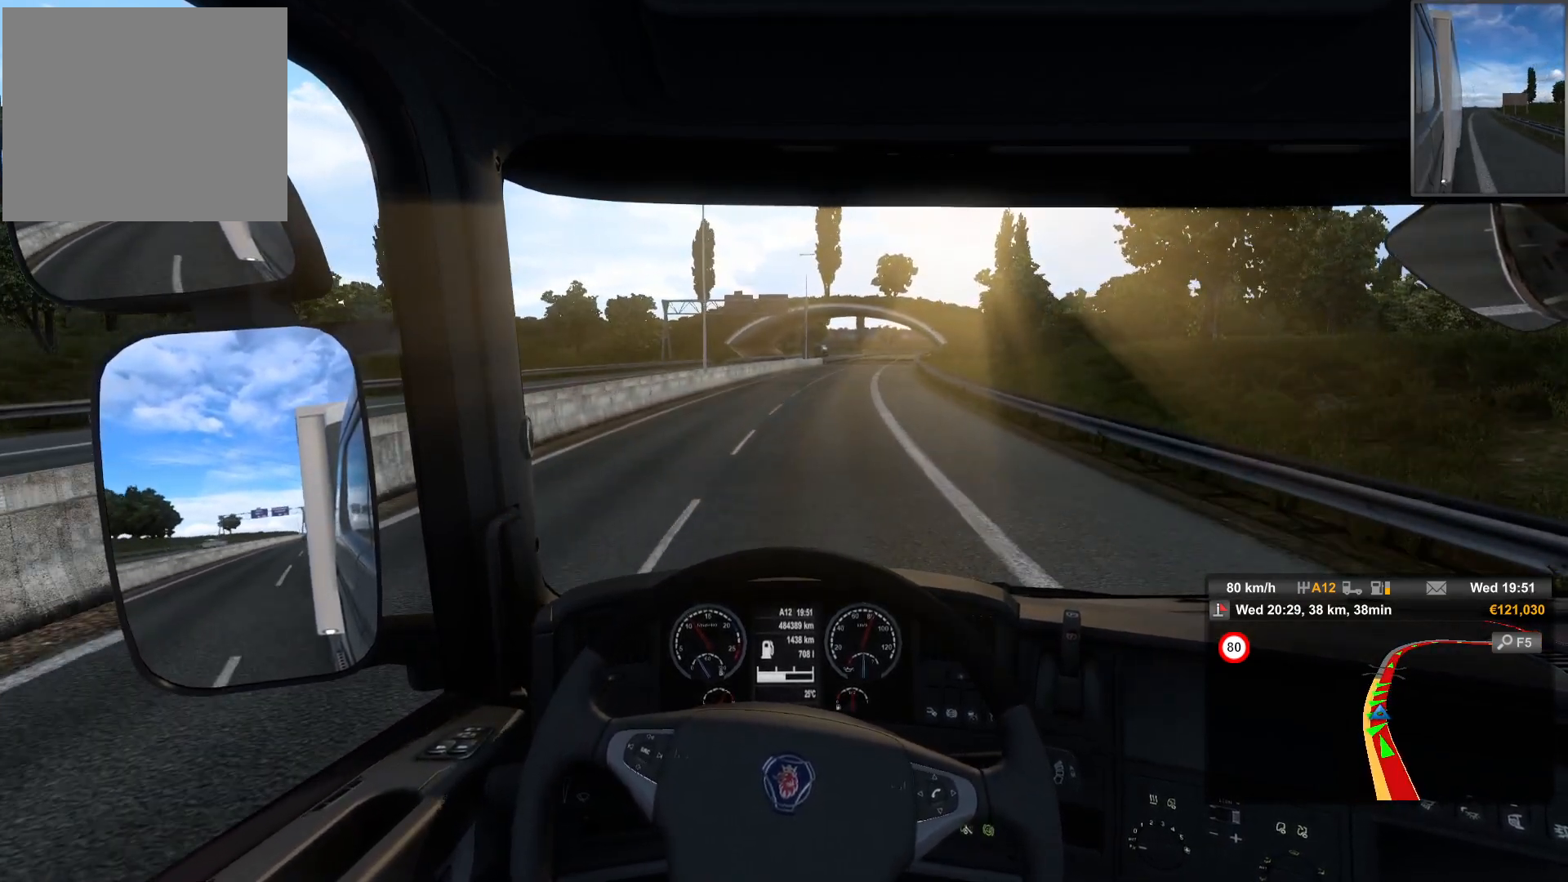
{"buttons": [], "left_stick": "right", "right_stick": "center", "events": []}
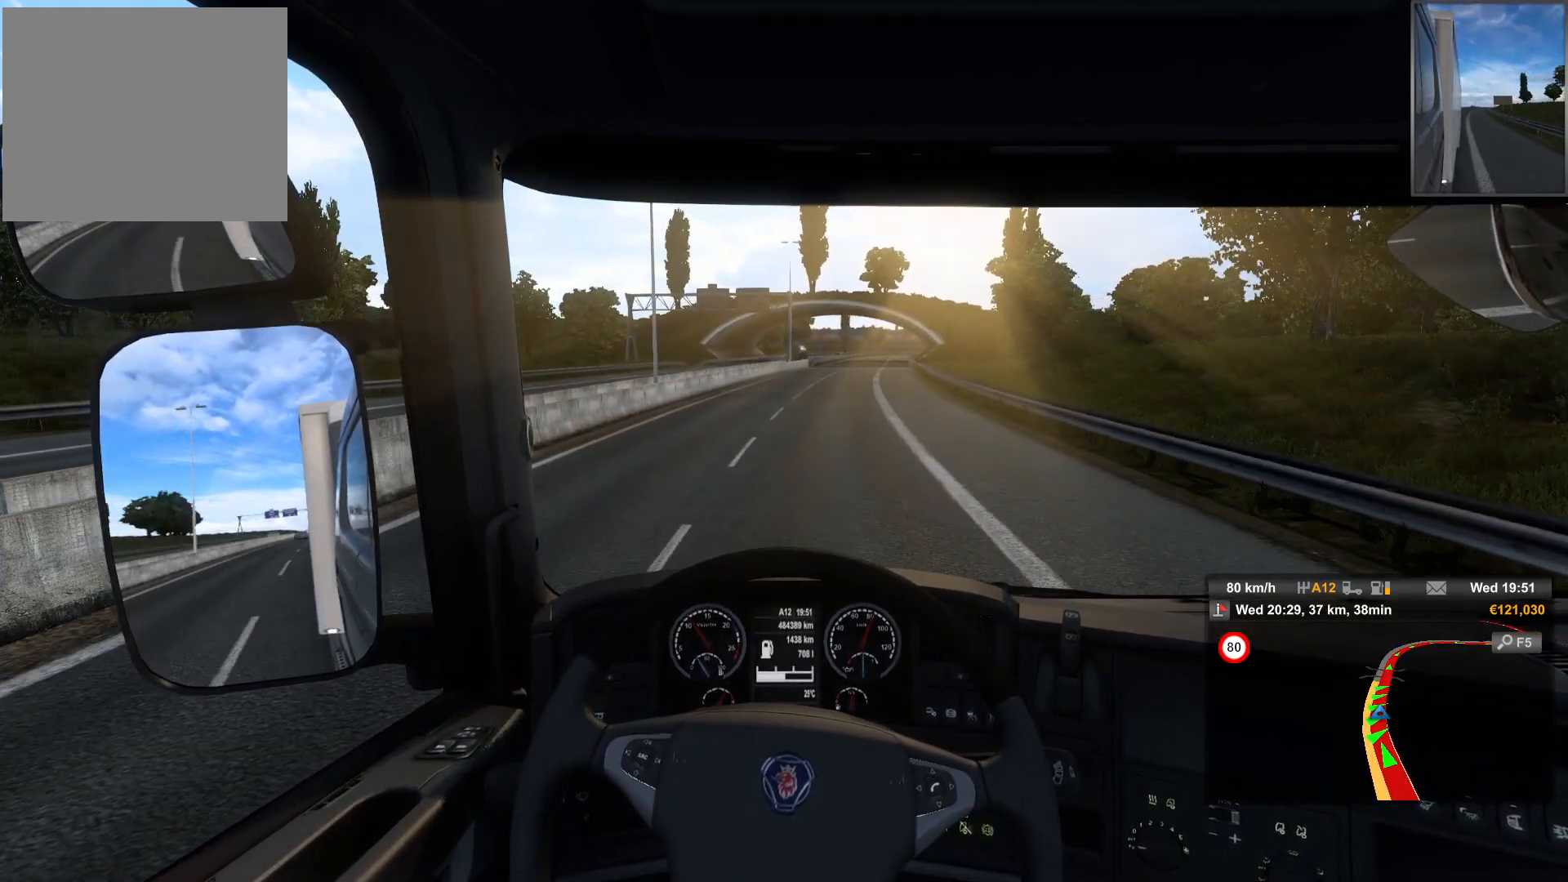
{"buttons": [], "left_stick": "right", "right_stick": "center", "events": []}
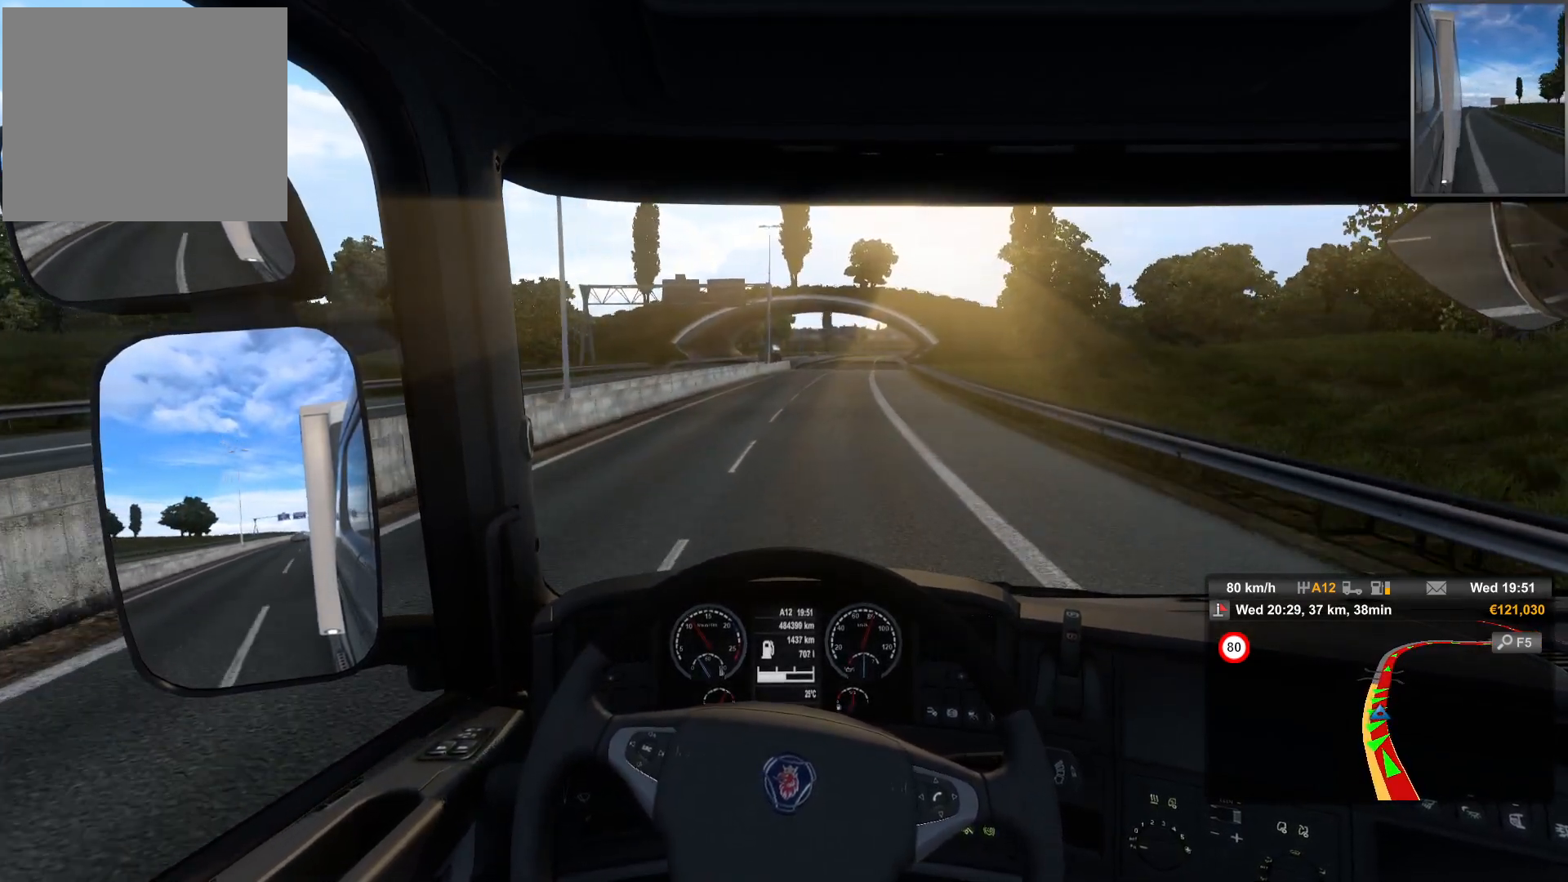
{"buttons": [], "left_stick": "right", "right_stick": "center", "events": [[200, "left_stick", "center"], [300, "left_stick", "right"]]}
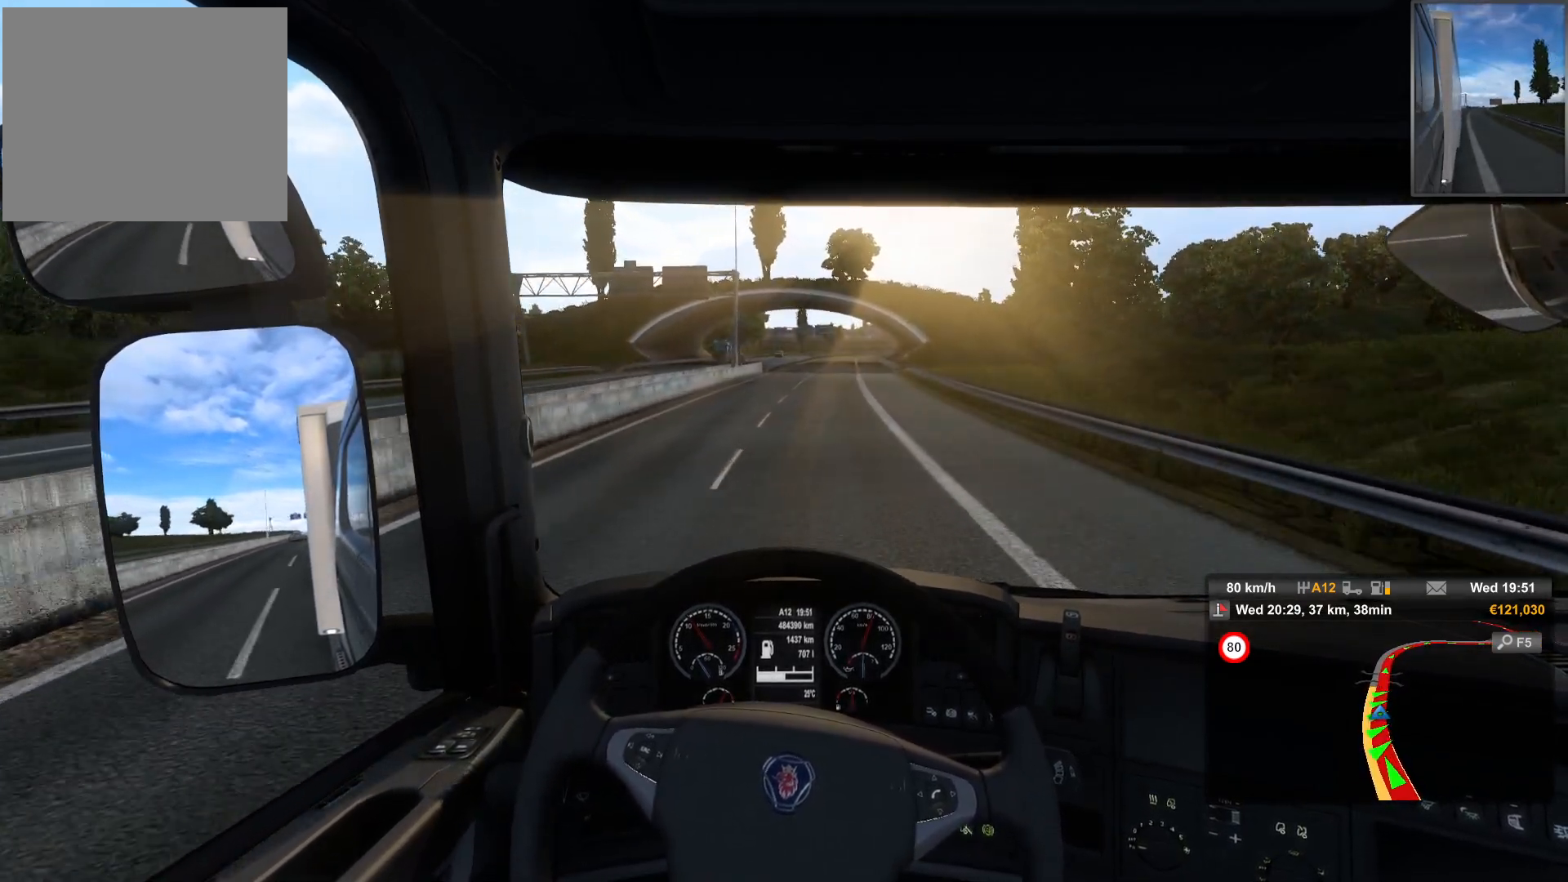
{"buttons": [], "left_stick": "center", "right_stick": "center", "events": [[433, "left_stick", "center"]]}
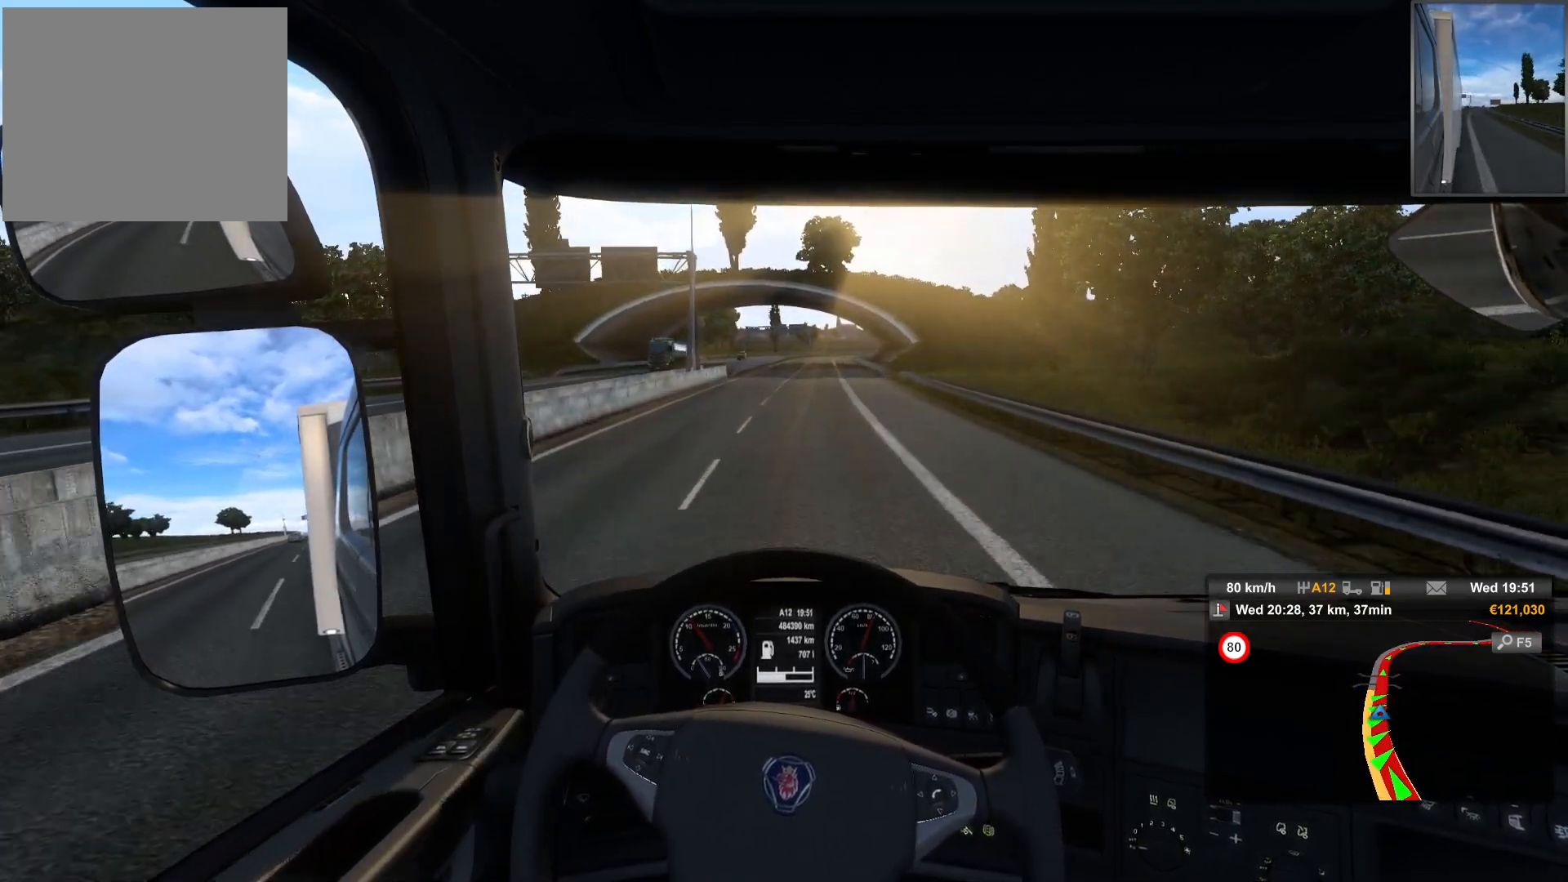
{"buttons": [], "left_stick": "center", "right_stick": "center", "events": []}
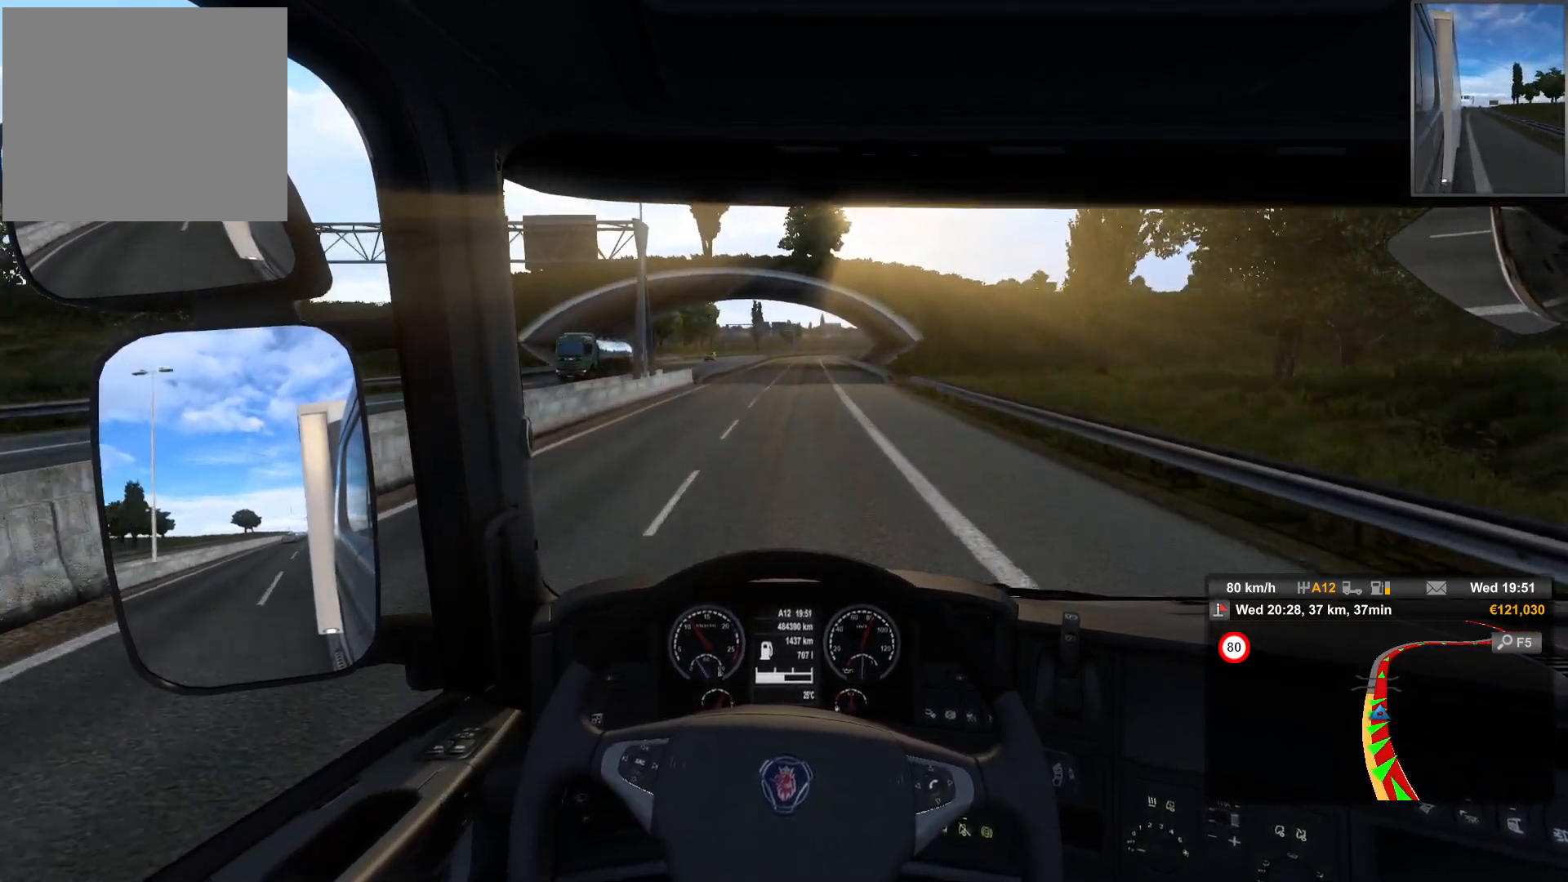
{"buttons": [], "left_stick": "left", "right_stick": "center", "events": [[450, "left_stick", "left"]]}
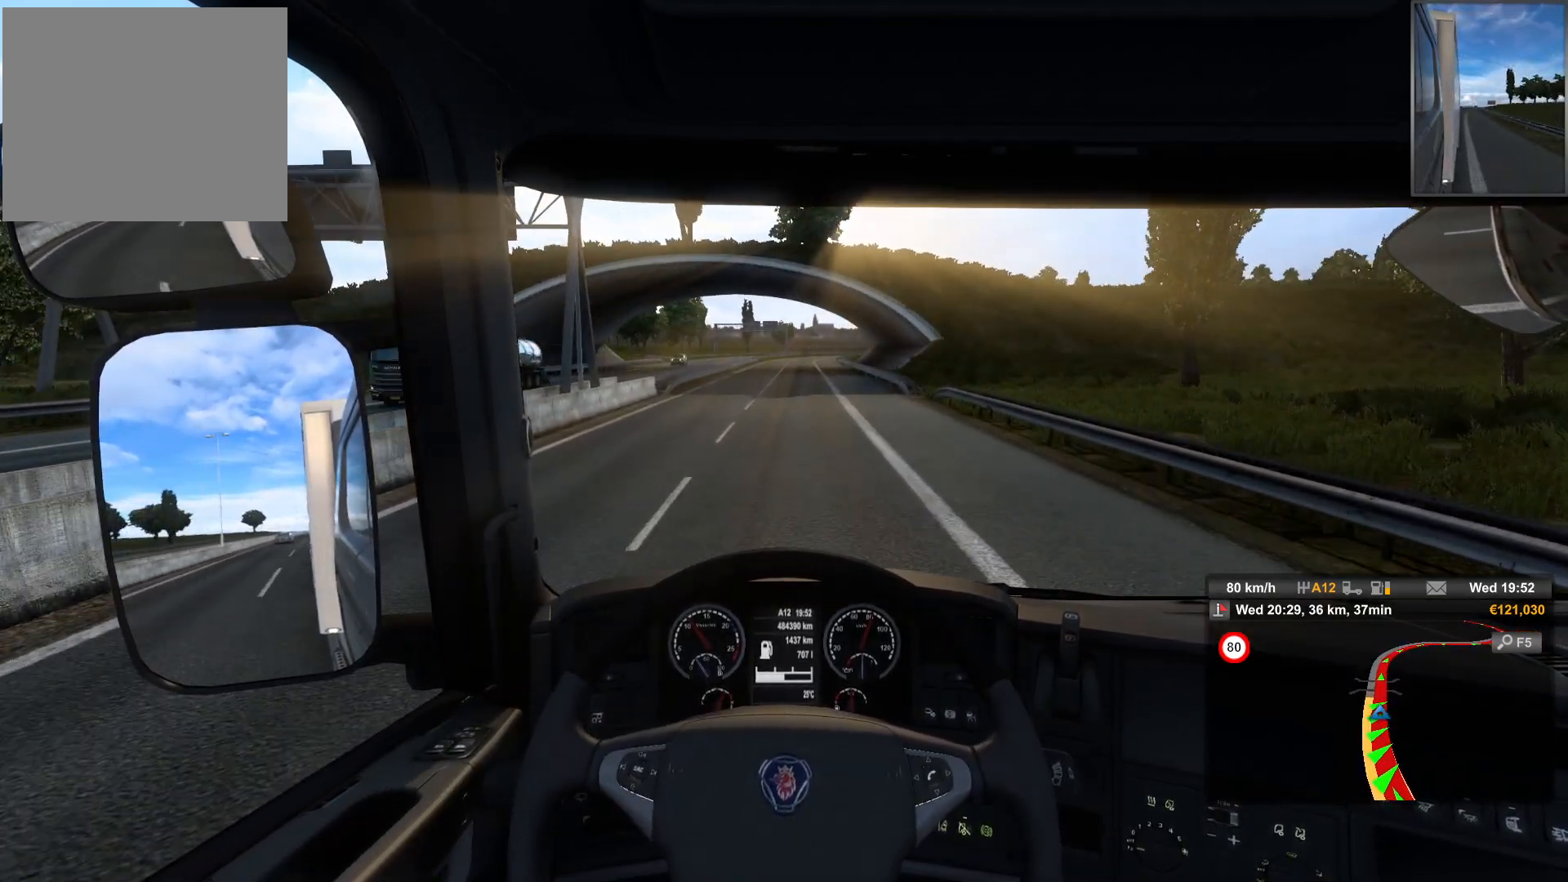
{"buttons": [], "left_stick": "center", "right_stick": "center", "events": [[283, "left_stick", "center"]]}
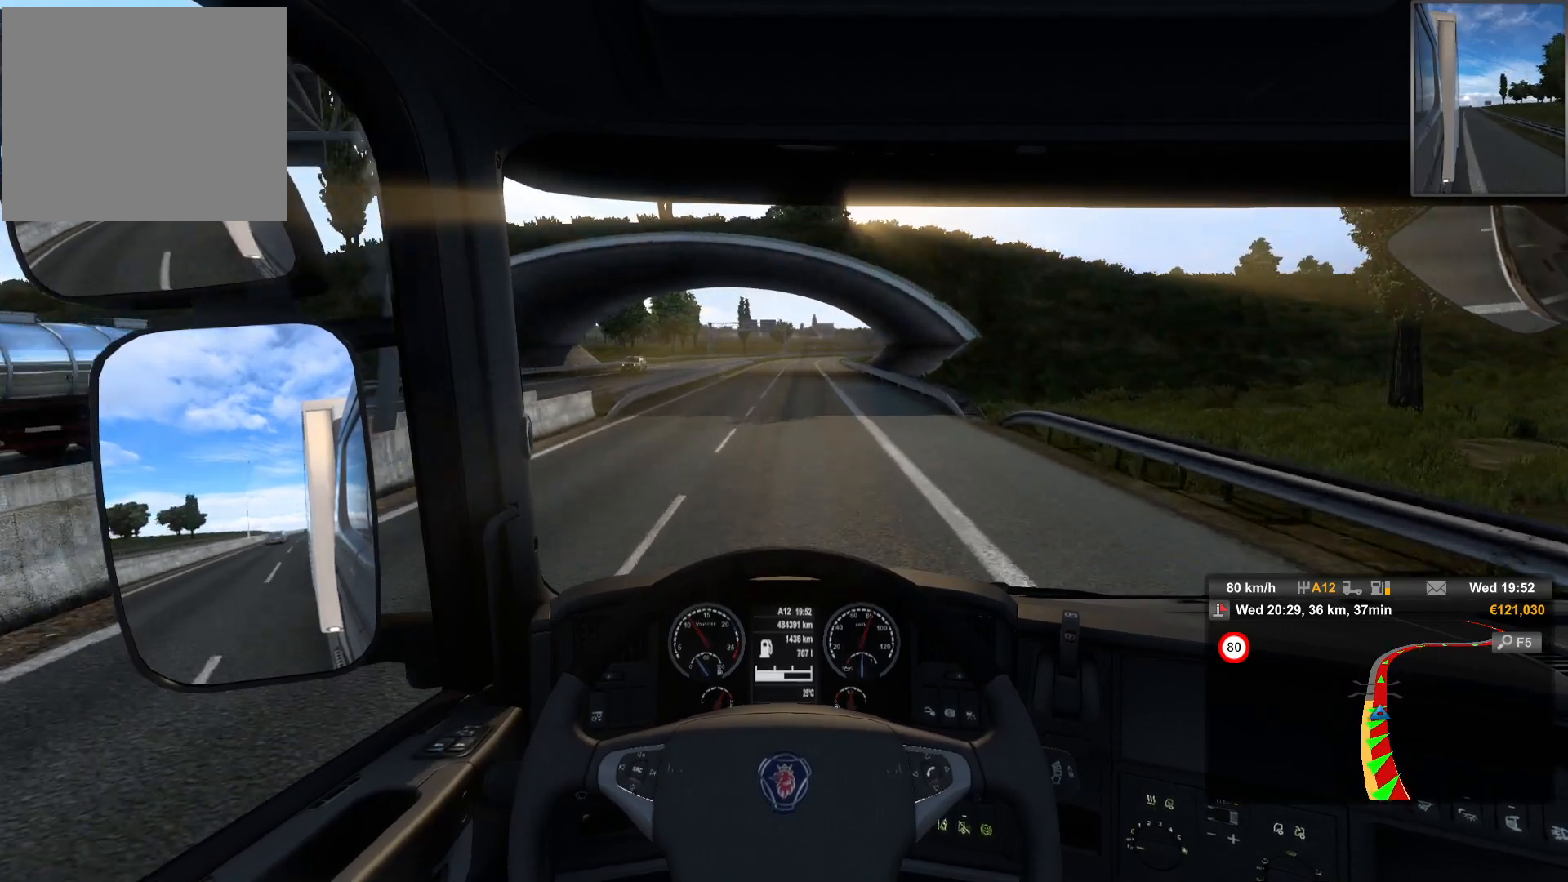
{"buttons": [], "left_stick": "center", "right_stick": "center", "events": []}
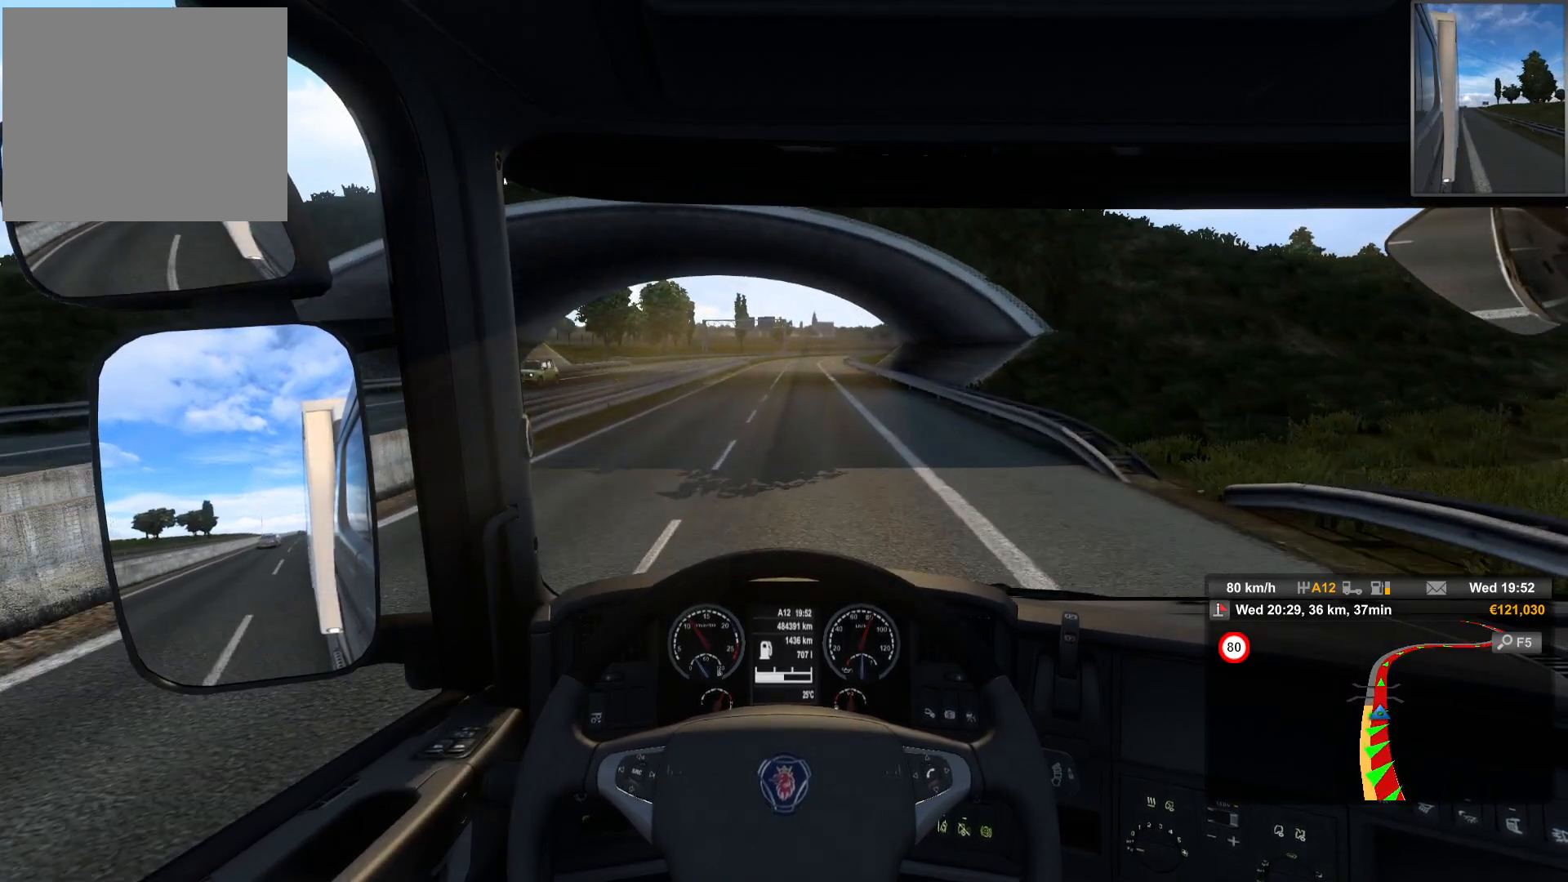
{"buttons": [], "left_stick": "center", "right_stick": "center", "events": []}
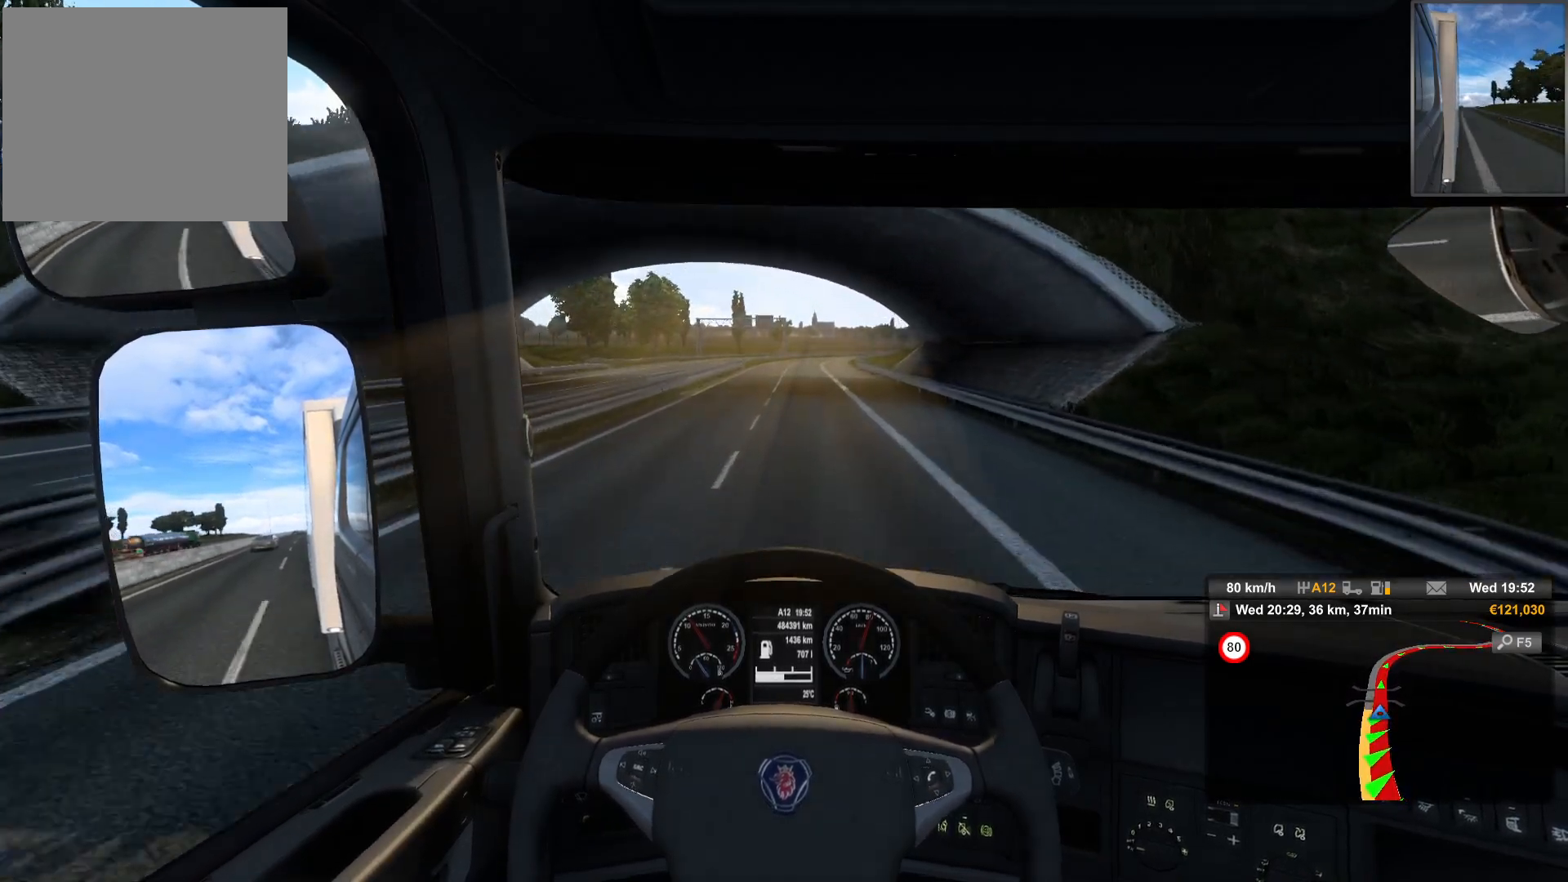
{"buttons": [], "left_stick": "center", "right_stick": "center", "events": []}
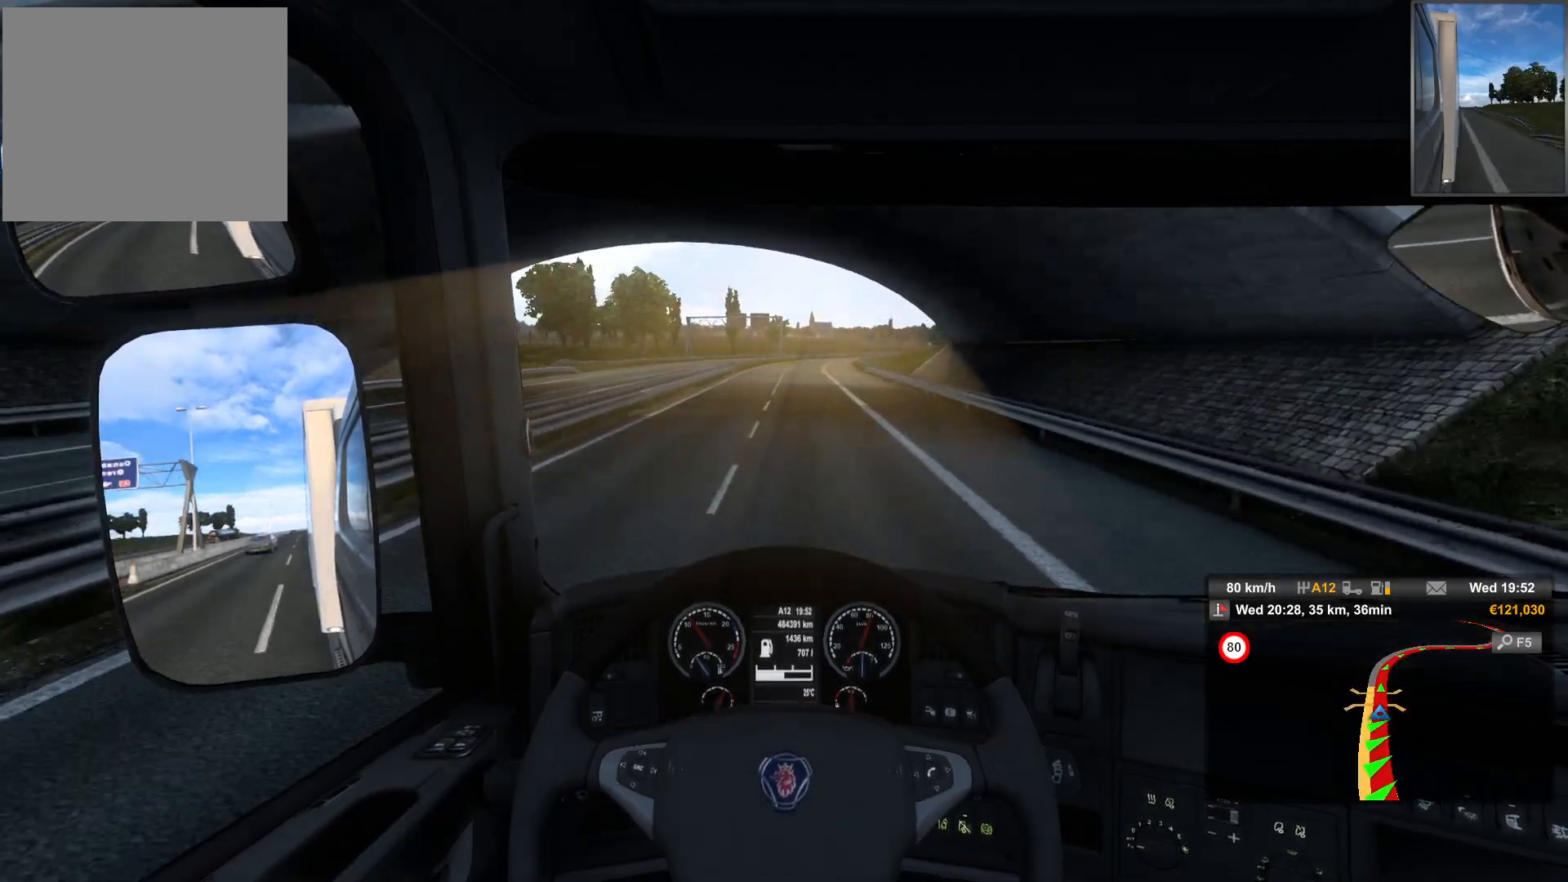
{"buttons": [], "left_stick": "center", "right_stick": "center", "events": [[233, "left_stick", "right"], [467, "left_stick", "center"]]}
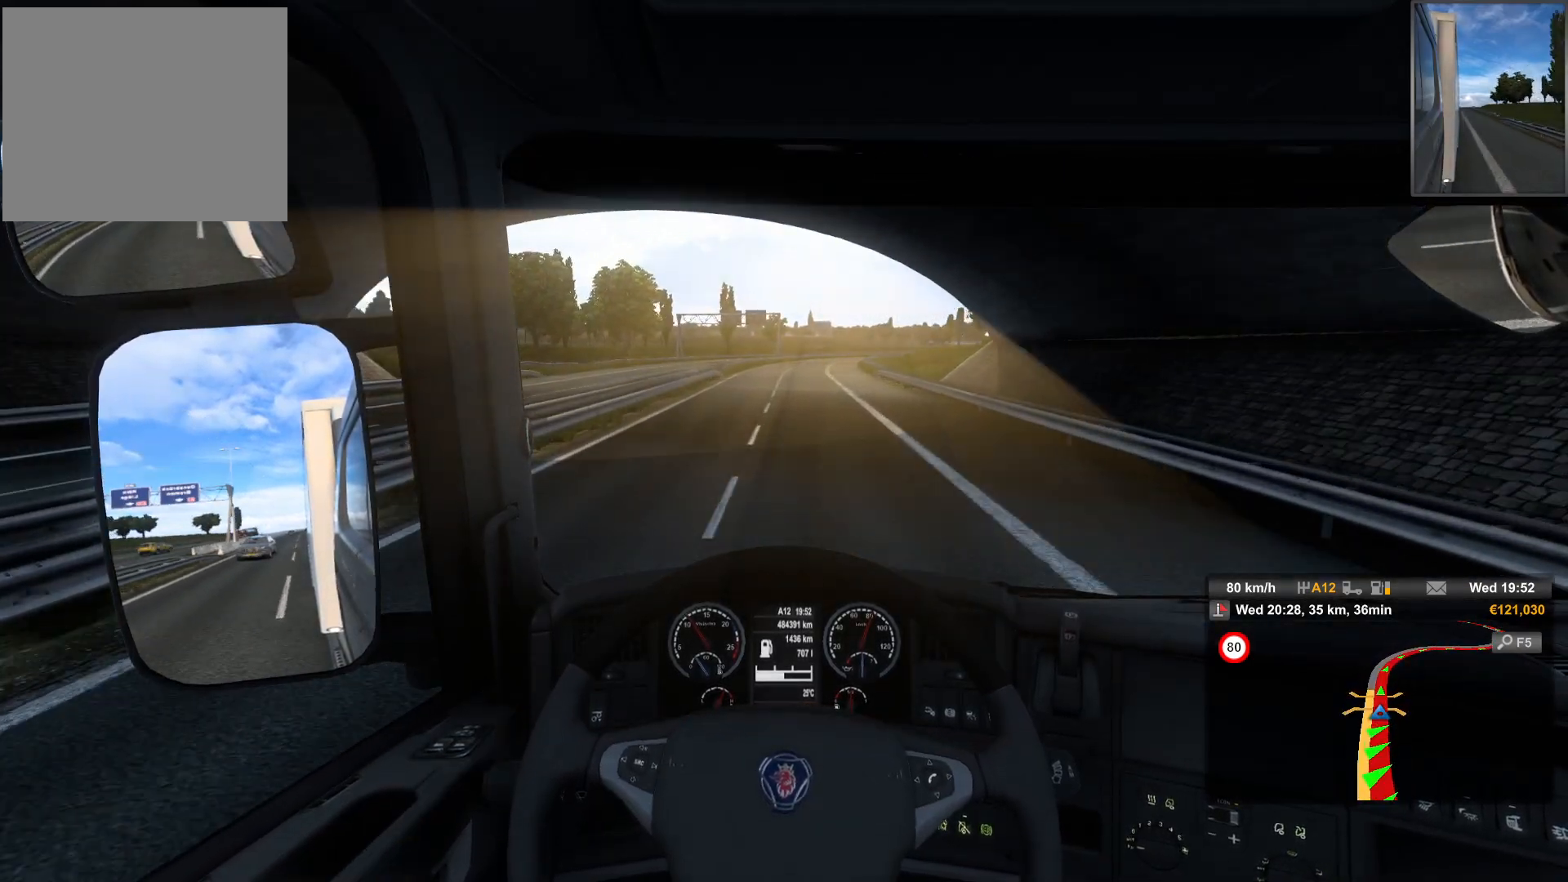
{"buttons": [], "left_stick": "center", "right_stick": "center", "events": []}
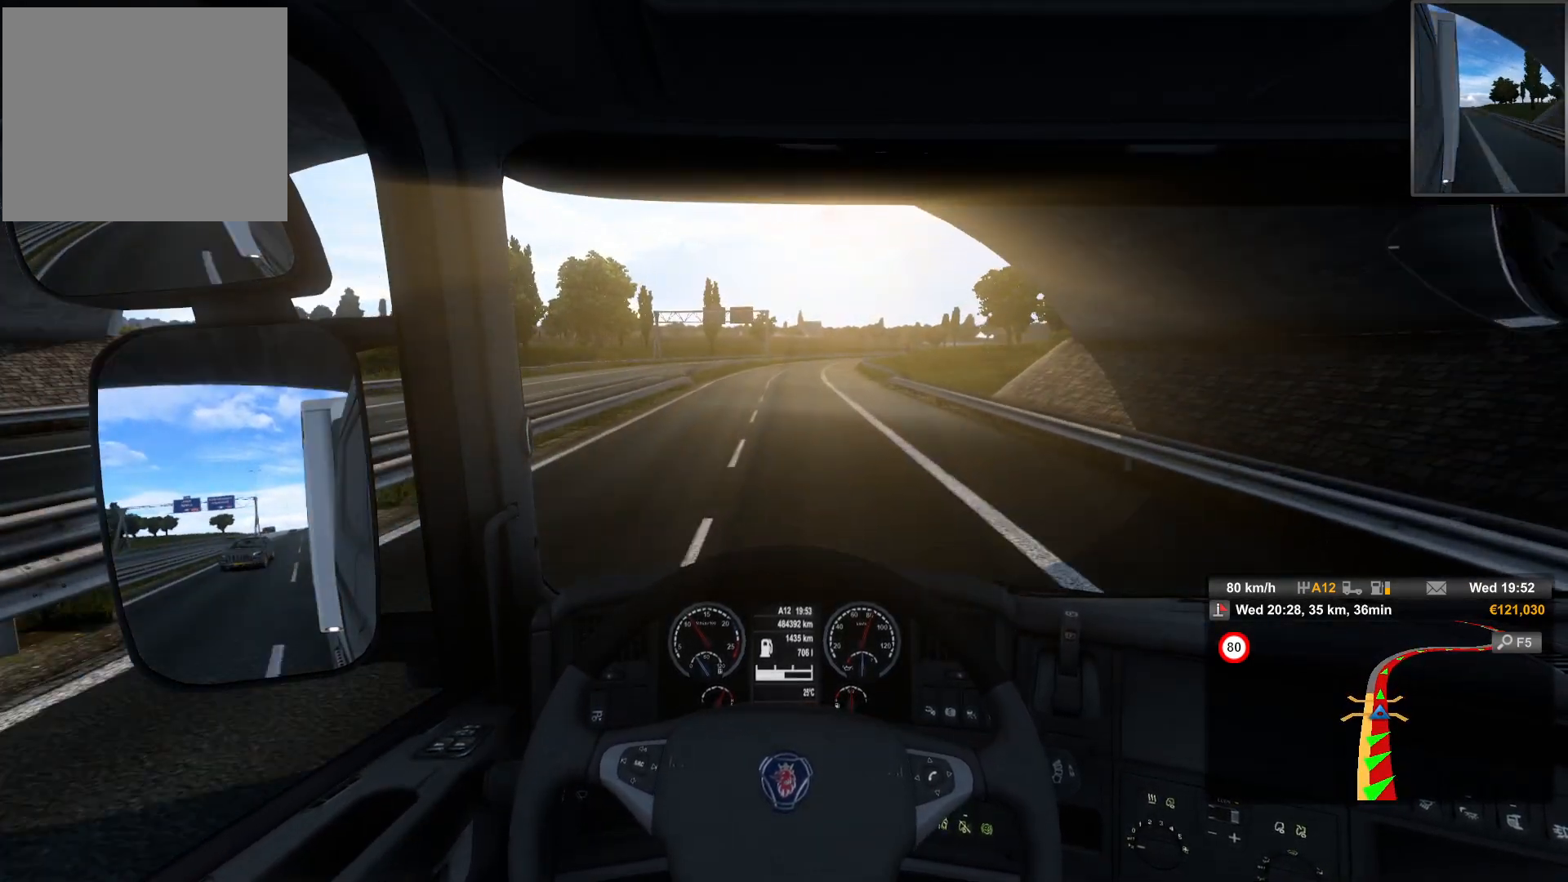
{"buttons": [], "left_stick": "center", "right_stick": "center", "events": []}
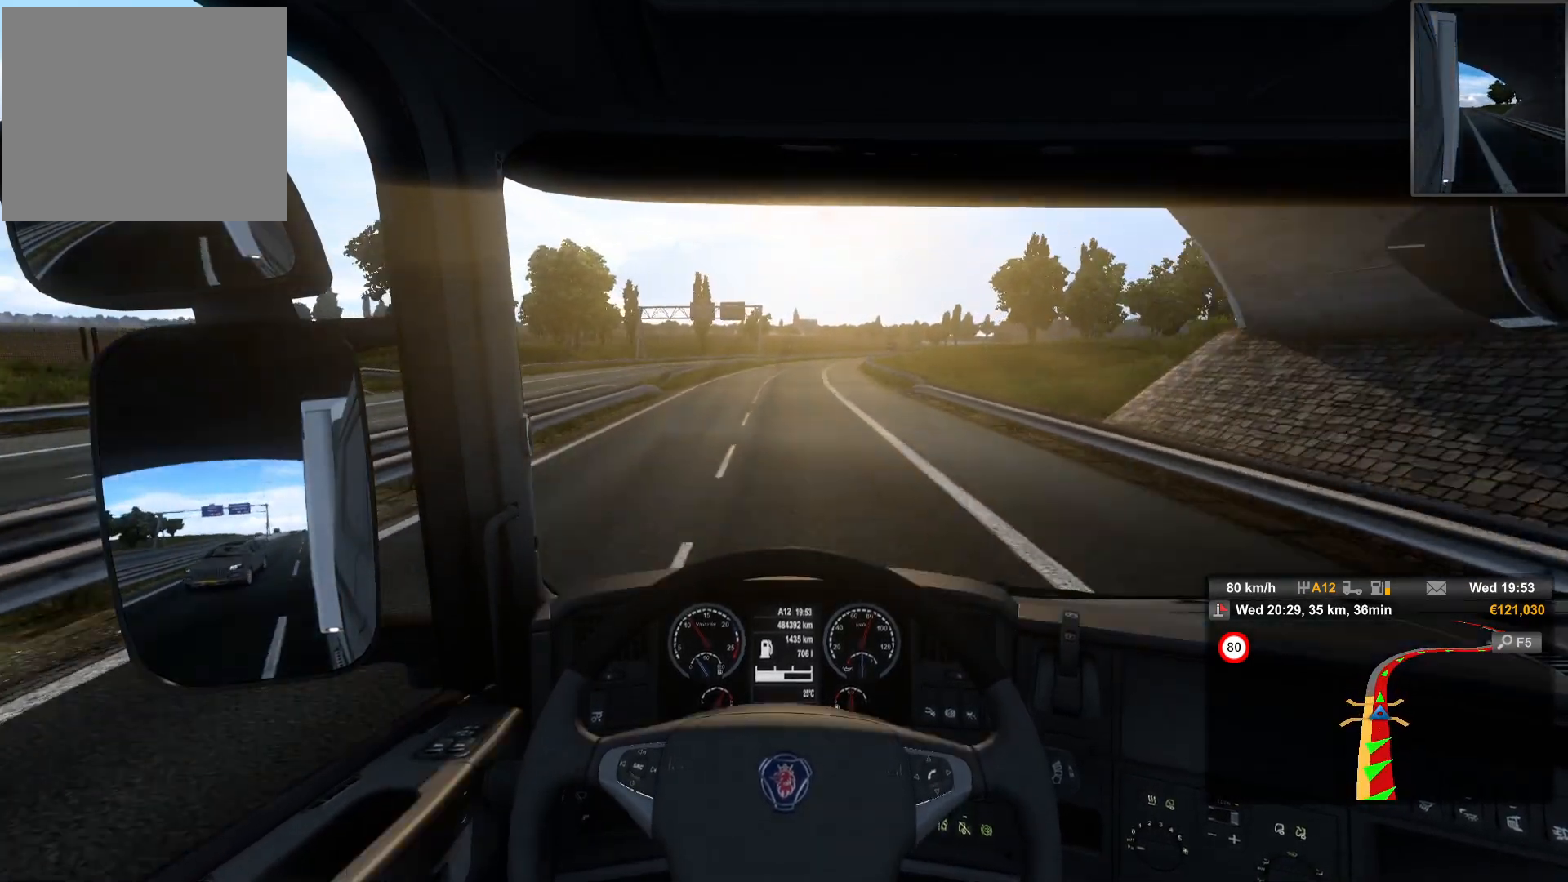
{"buttons": [], "left_stick": "center", "right_stick": "center", "events": []}
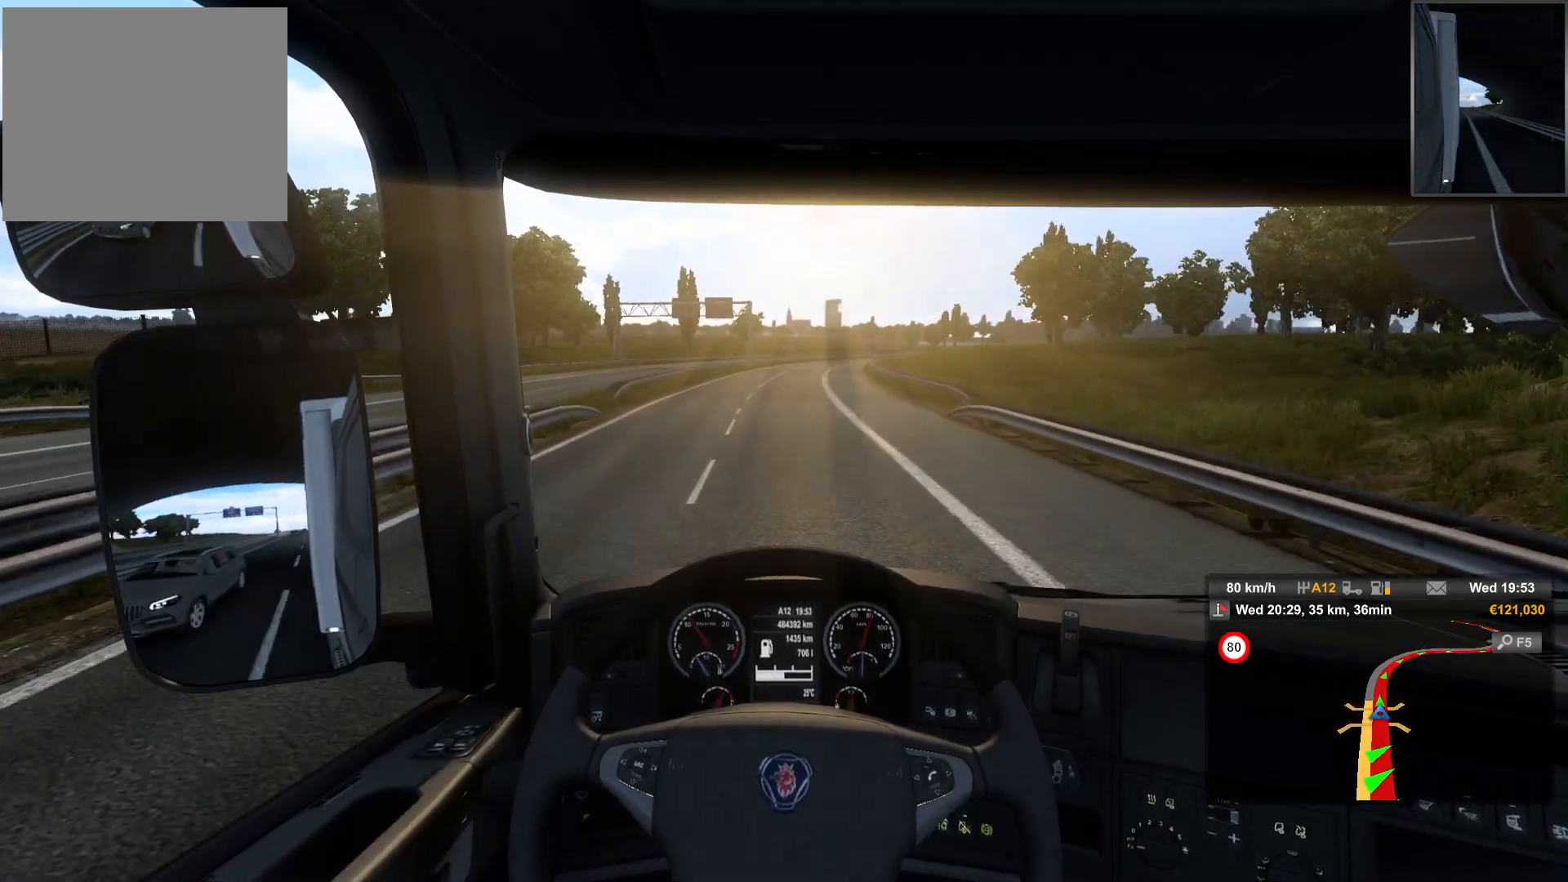
{"buttons": [], "left_stick": "center", "right_stick": "center", "events": []}
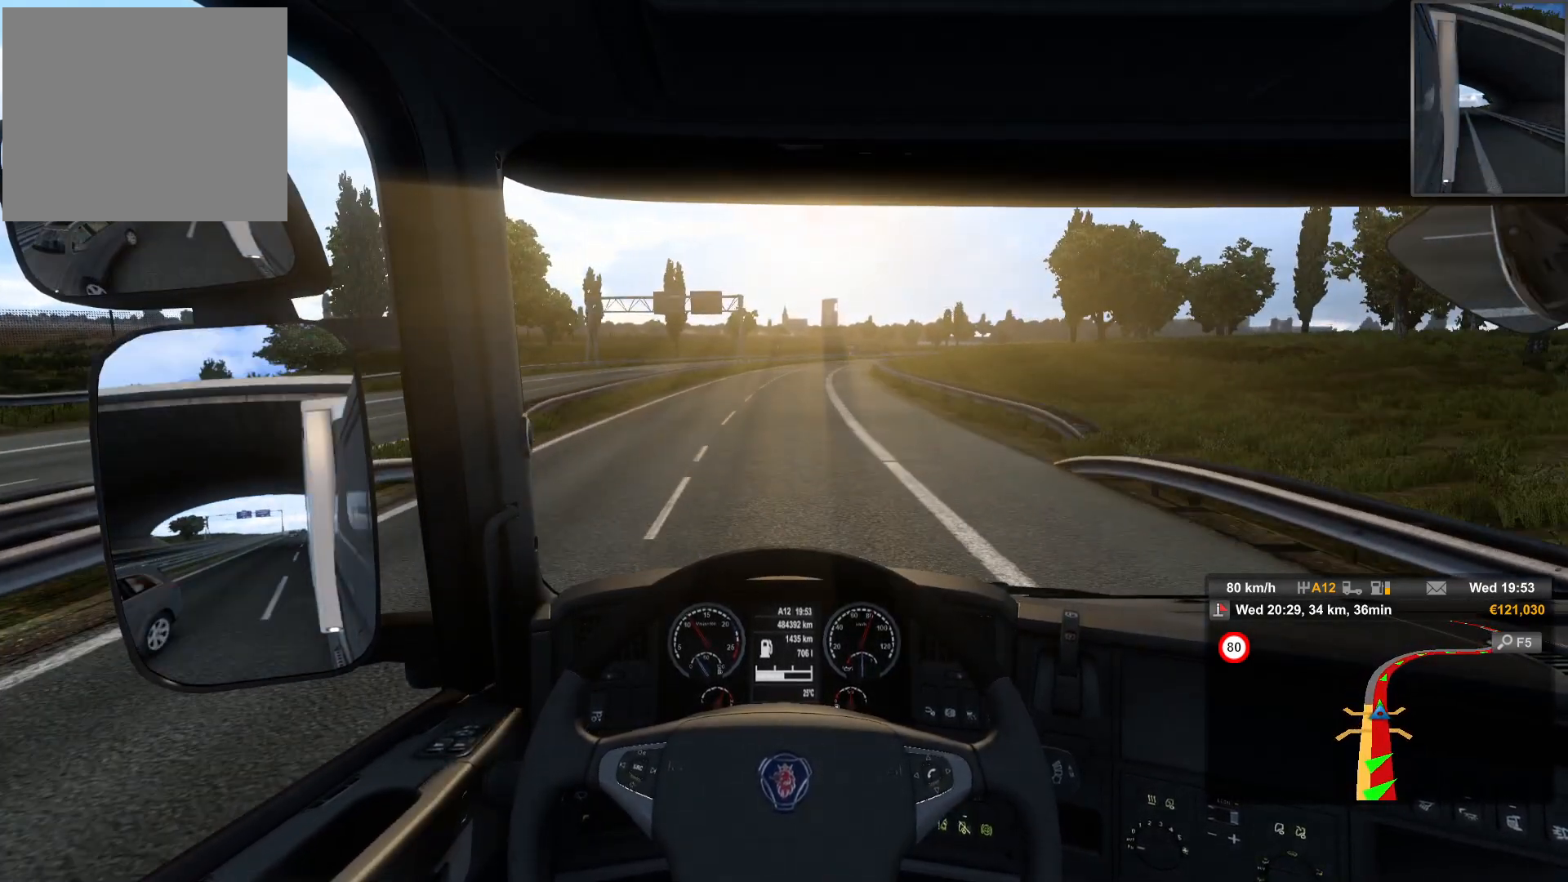
{"buttons": [], "left_stick": "center", "right_stick": "center", "events": []}
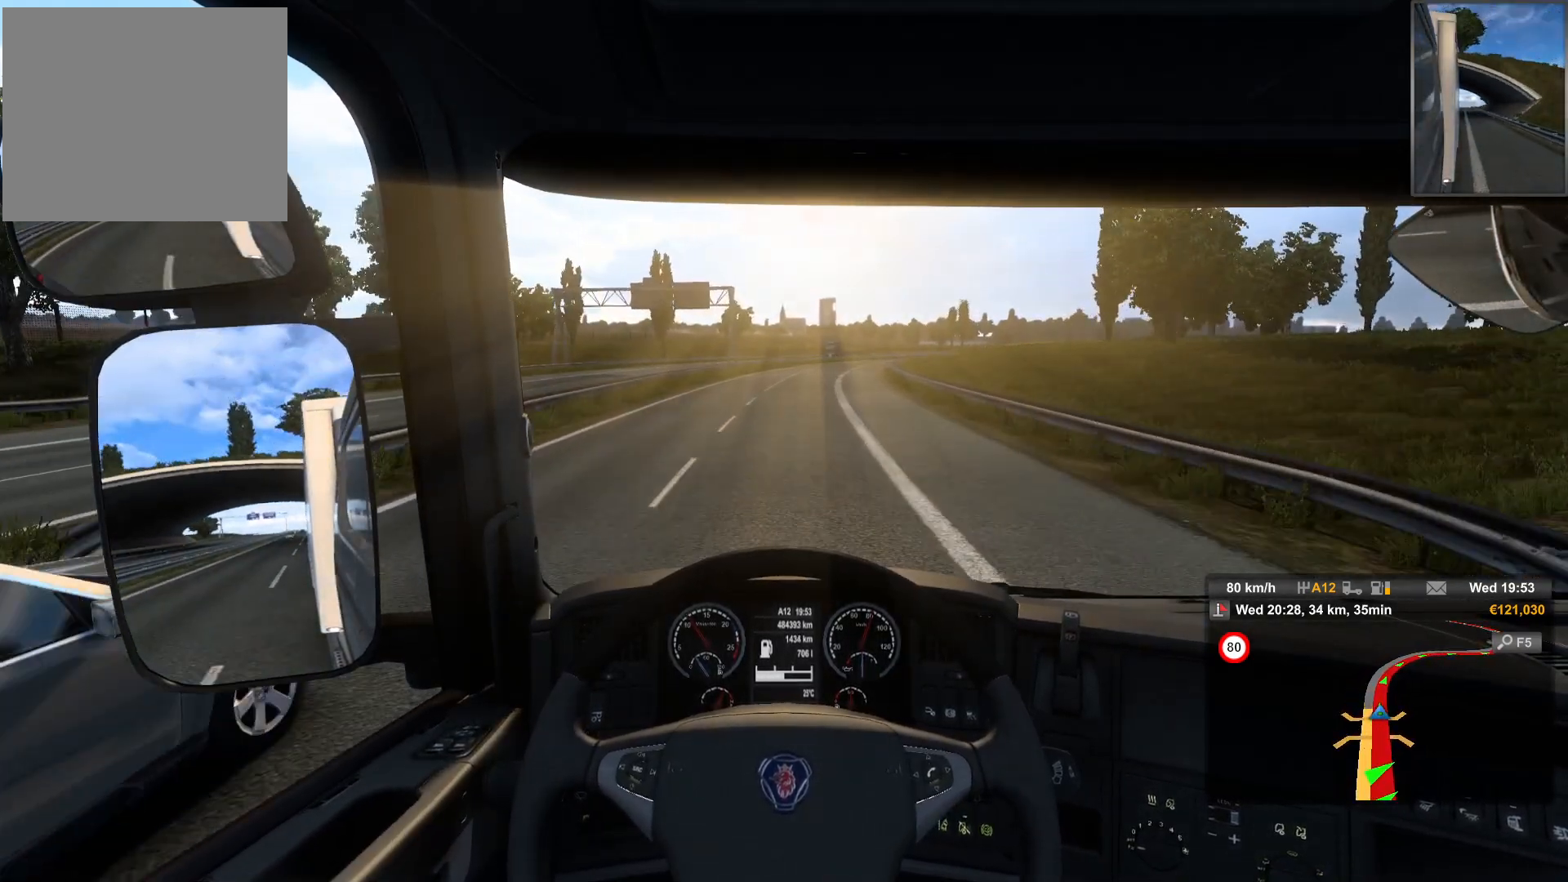
{"buttons": [], "left_stick": "right", "right_stick": "center", "events": [[367, "left_stick", "right"]]}
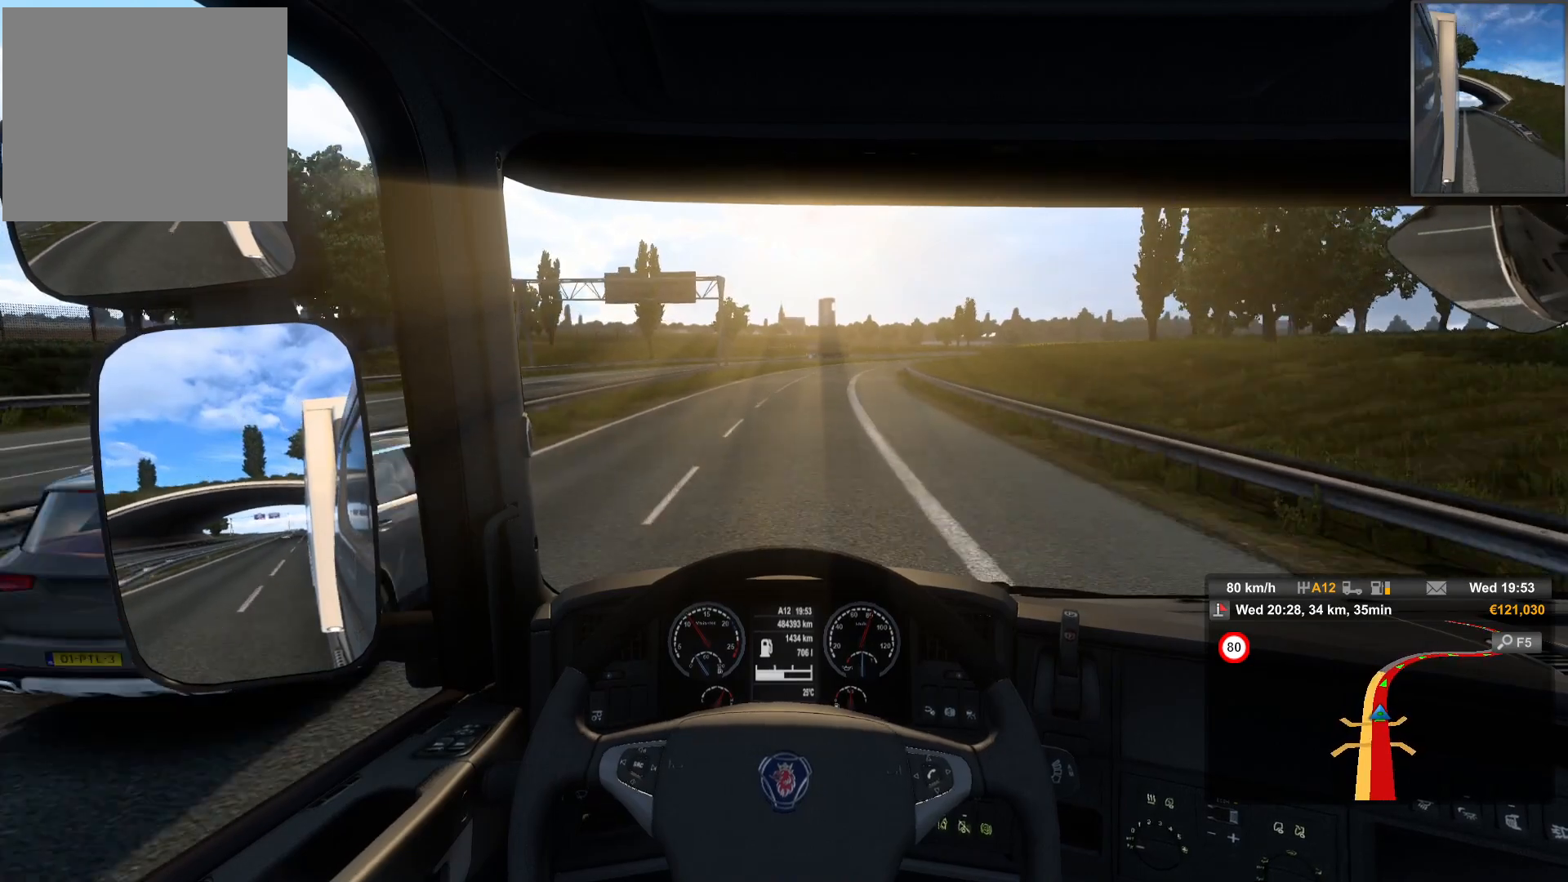
{"buttons": [], "left_stick": "right", "right_stick": "center", "events": []}
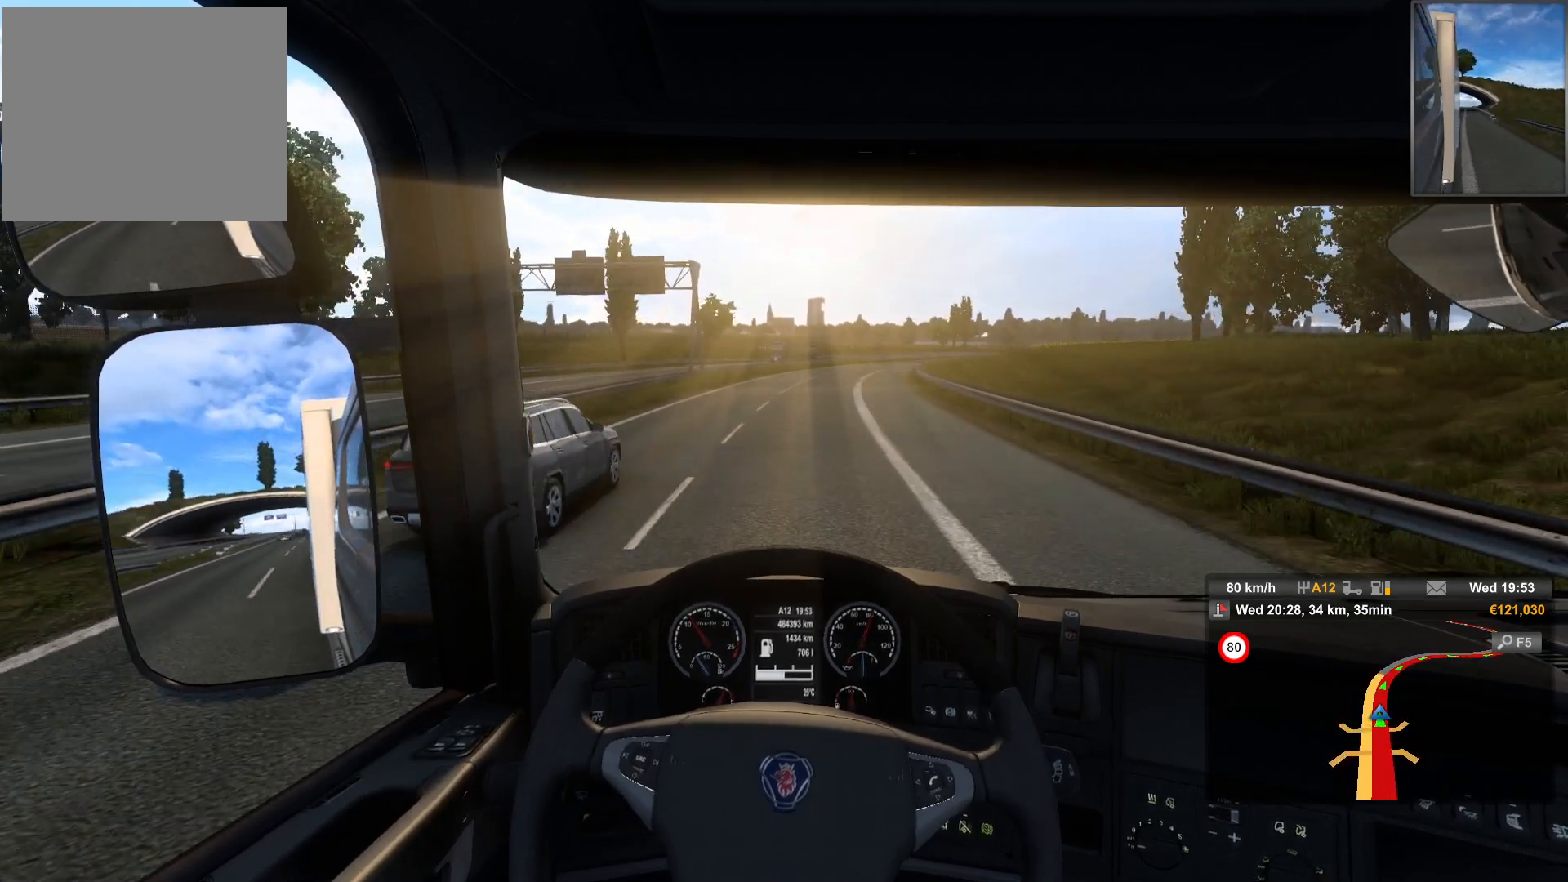
{"buttons": [], "left_stick": "right", "right_stick": "center", "events": []}
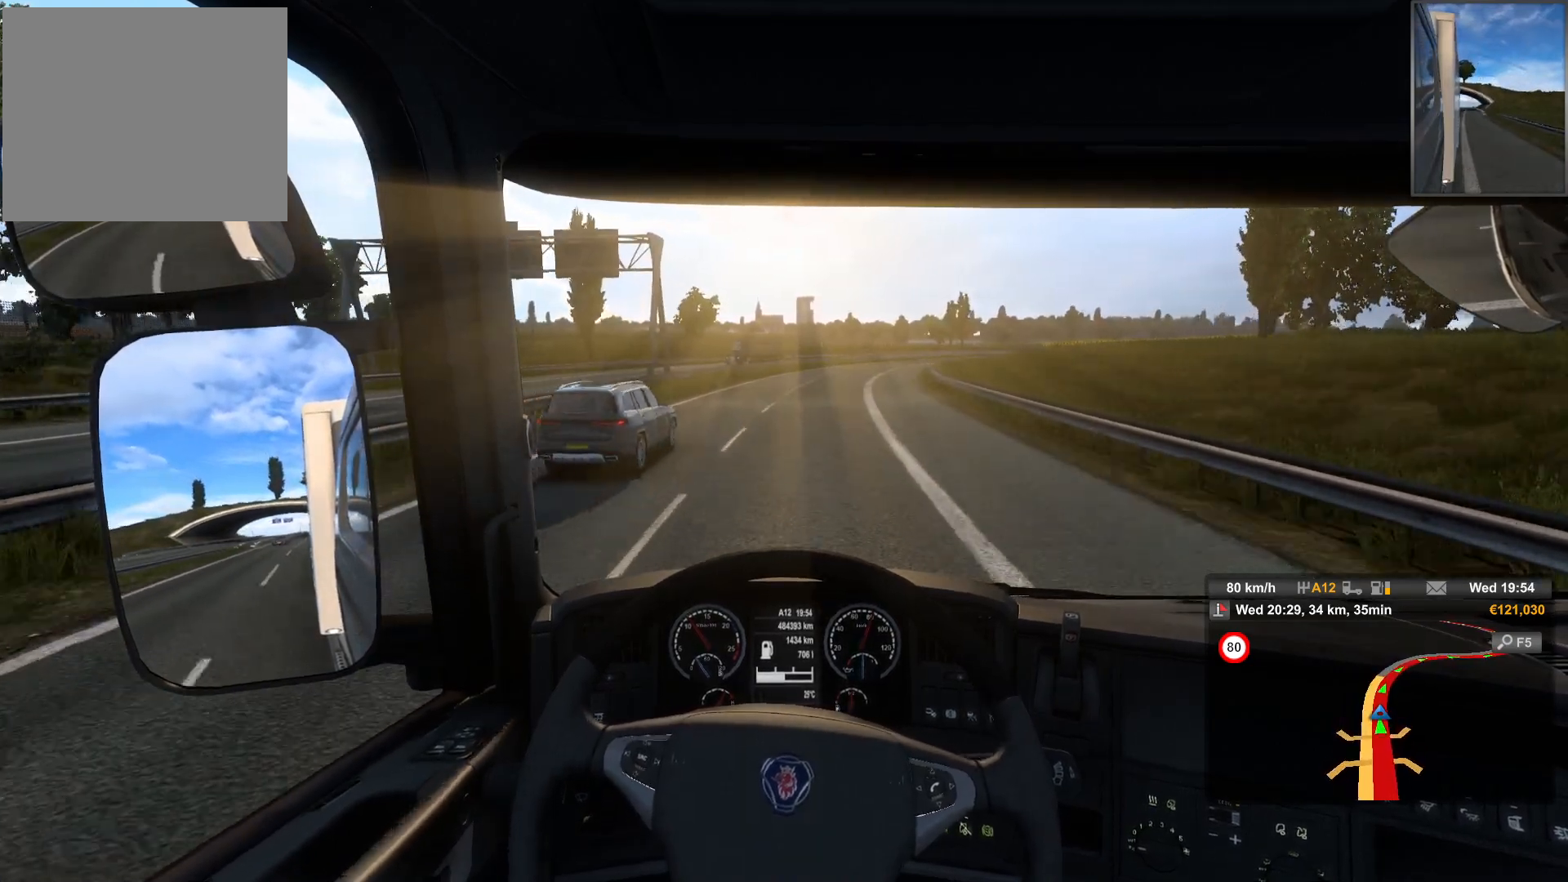
{"buttons": [], "left_stick": "right", "right_stick": "center", "events": [[333, "left_stick", "center"], [400, "left_stick", "right"]]}
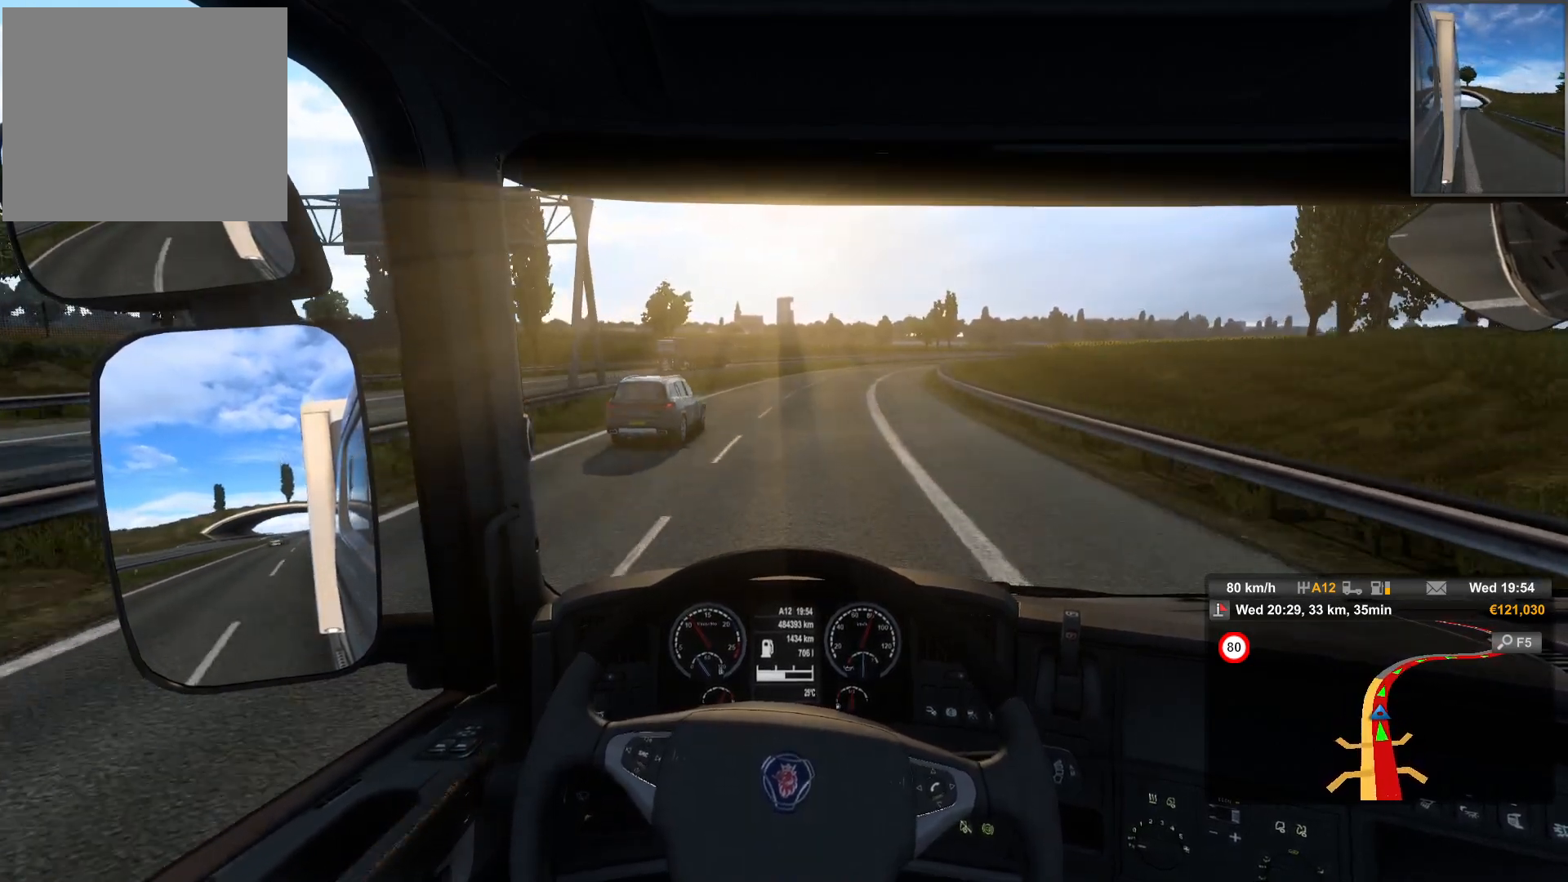
{"buttons": [], "left_stick": "right", "right_stick": "center", "events": []}
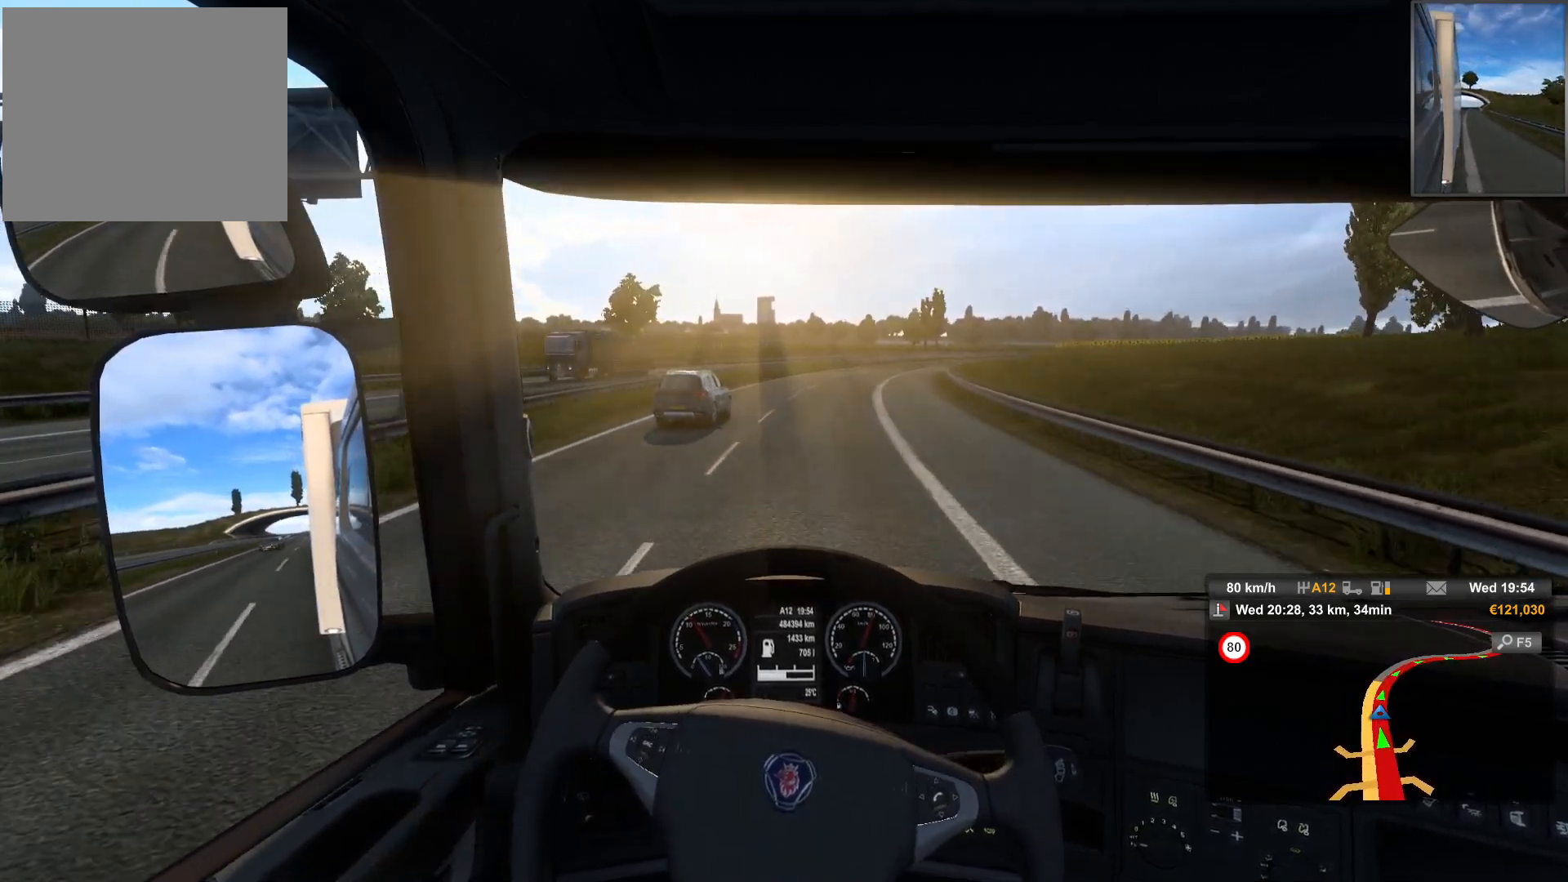
{"buttons": [], "left_stick": "right", "right_stick": "center", "events": [[183, "left_stick", "center"], [267, "left_stick", "right"]]}
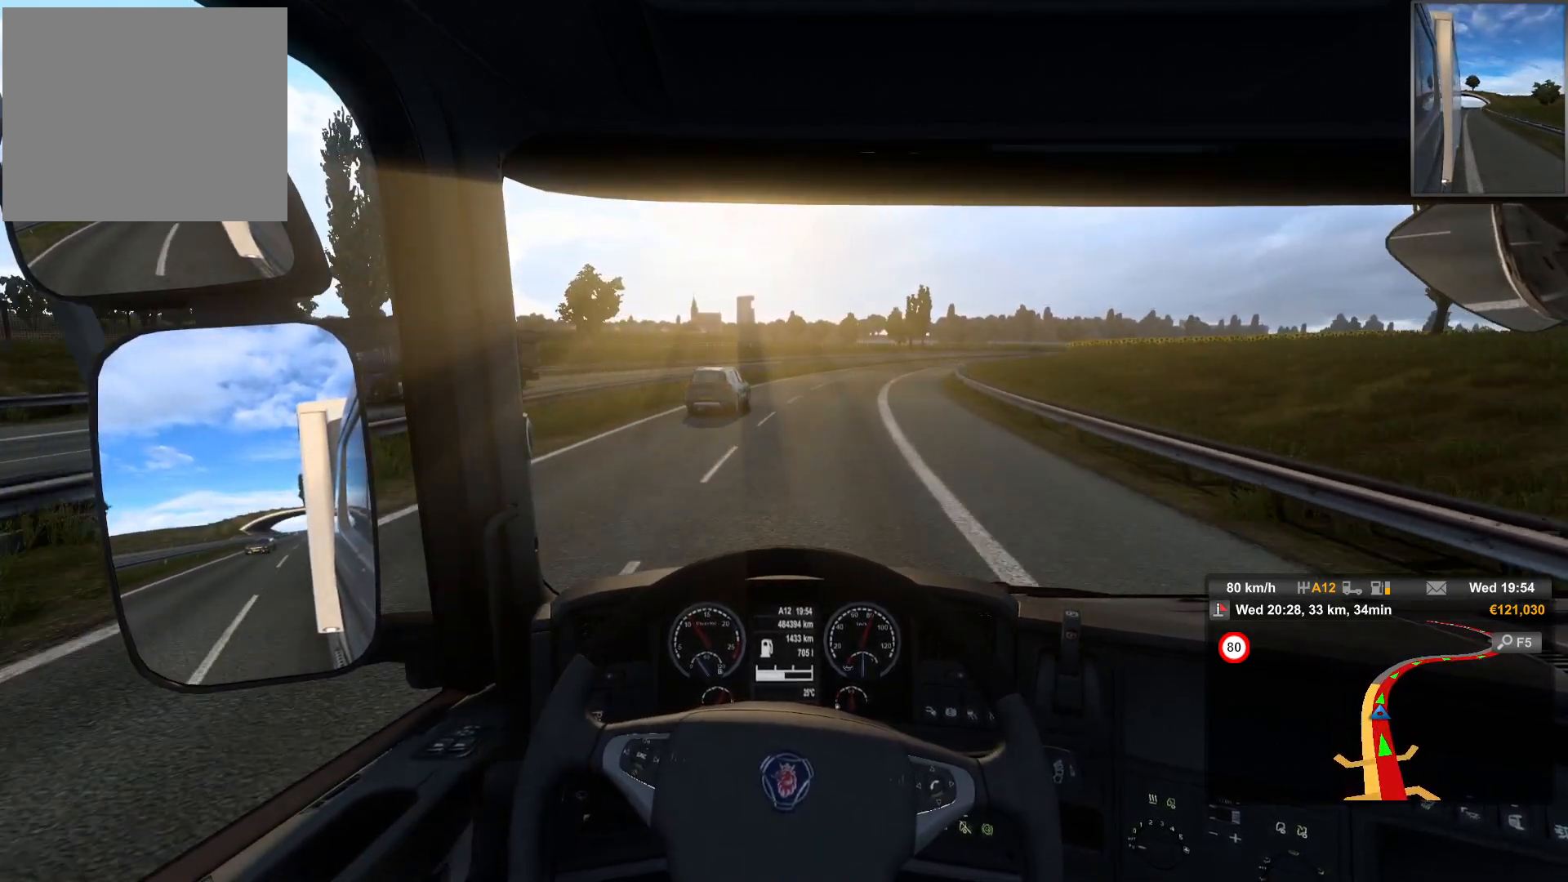
{"buttons": [], "left_stick": "right", "right_stick": "center", "events": []}
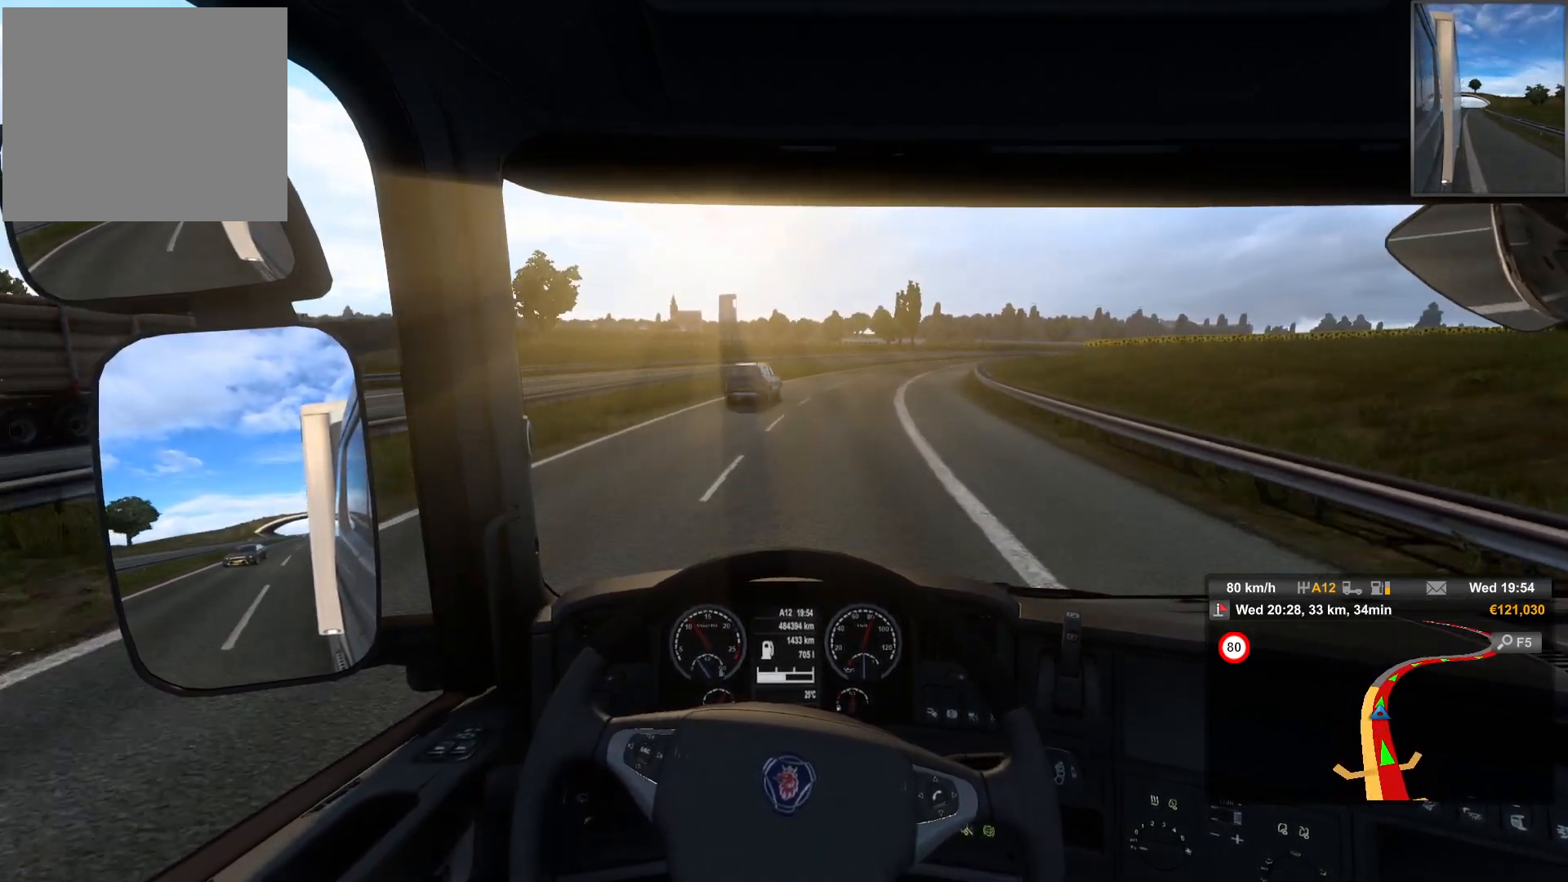
{"buttons": [], "left_stick": "right", "right_stick": "center", "events": []}
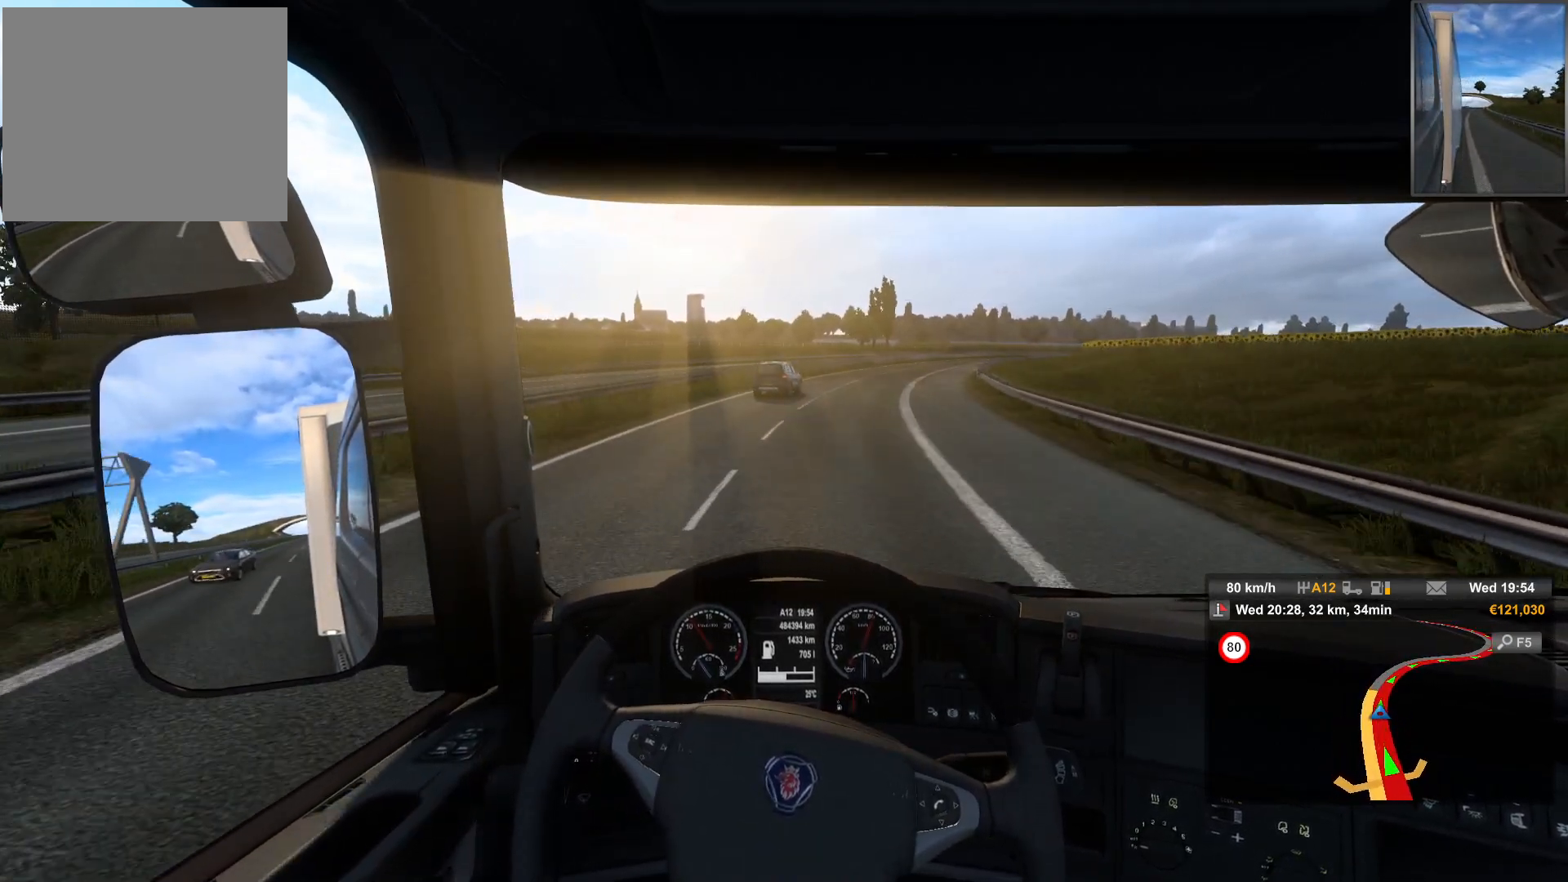
{"buttons": [], "left_stick": "right", "right_stick": "center", "events": []}
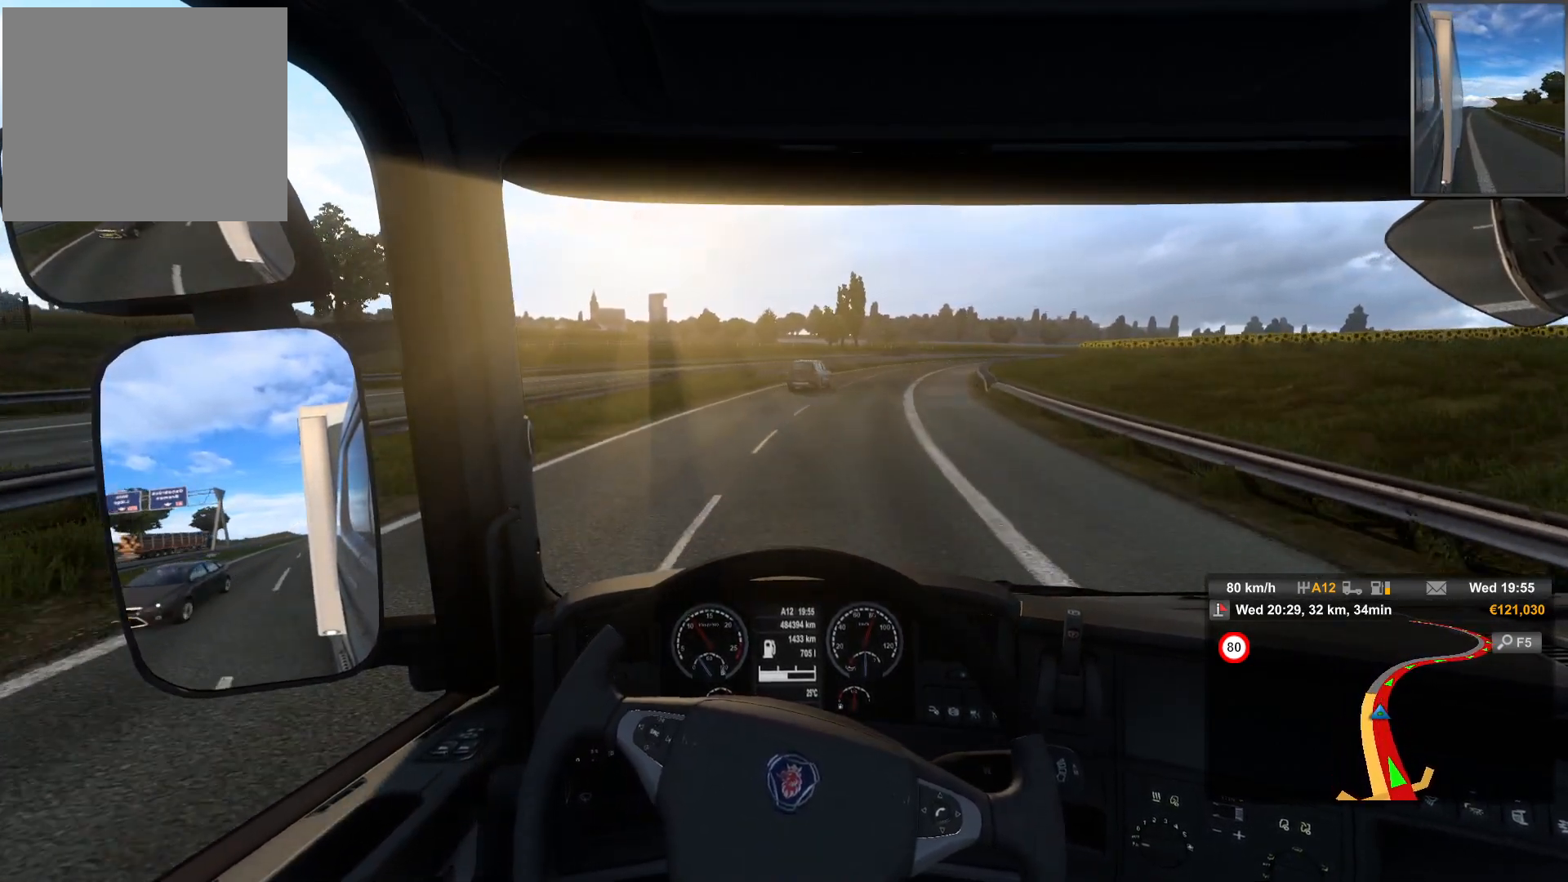
{"buttons": [], "left_stick": "center", "right_stick": "center", "events": [[67, "left_stick", "center"]]}
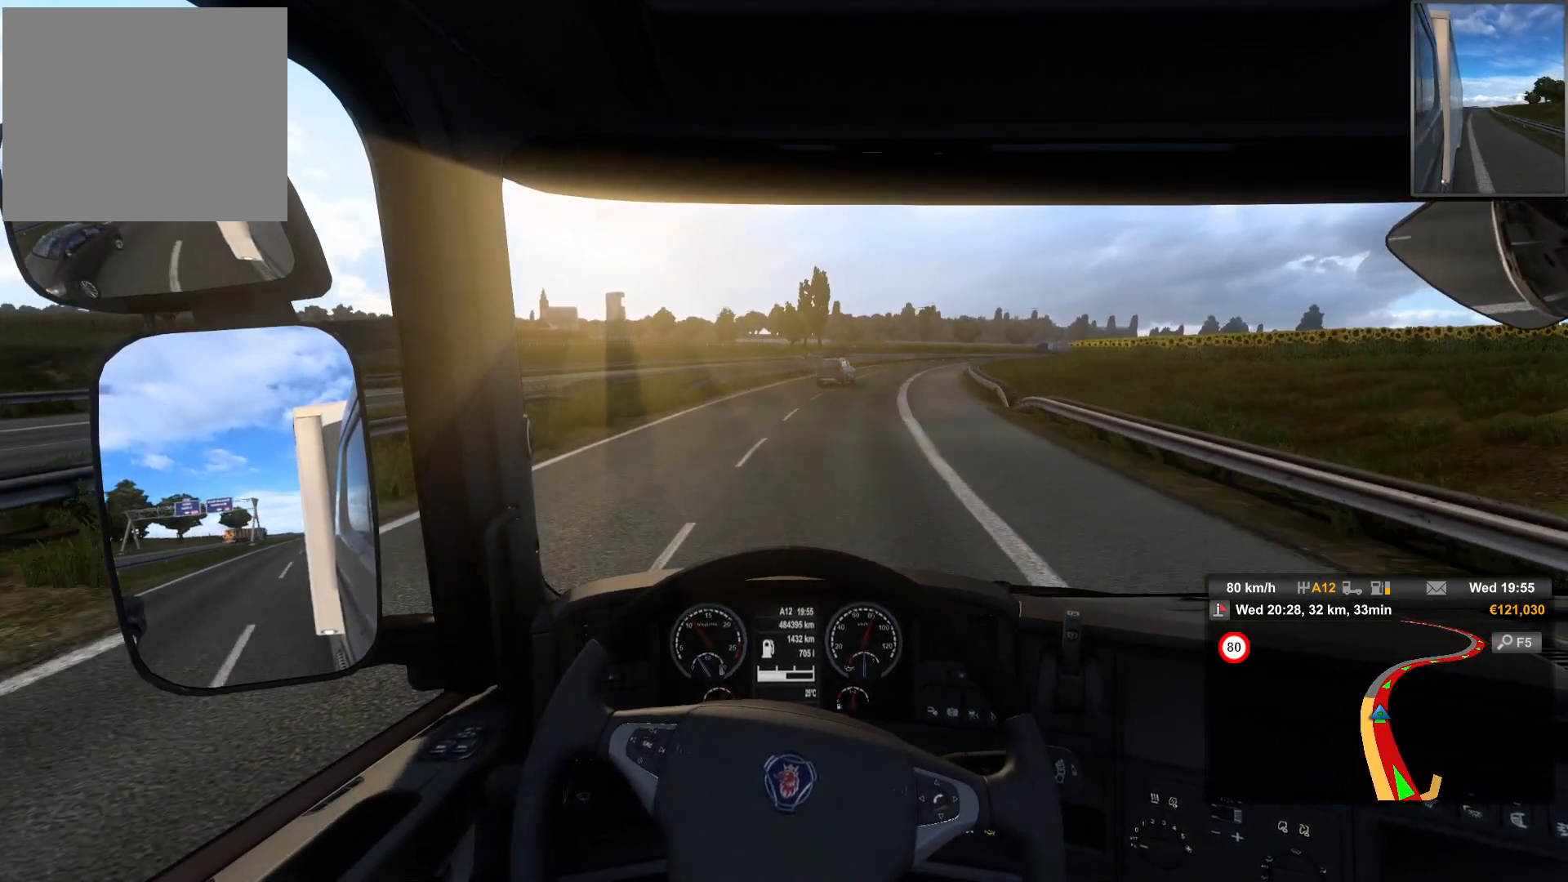
{"buttons": [], "left_stick": "right", "right_stick": "center", "events": [[50, "left_stick", "right"]]}